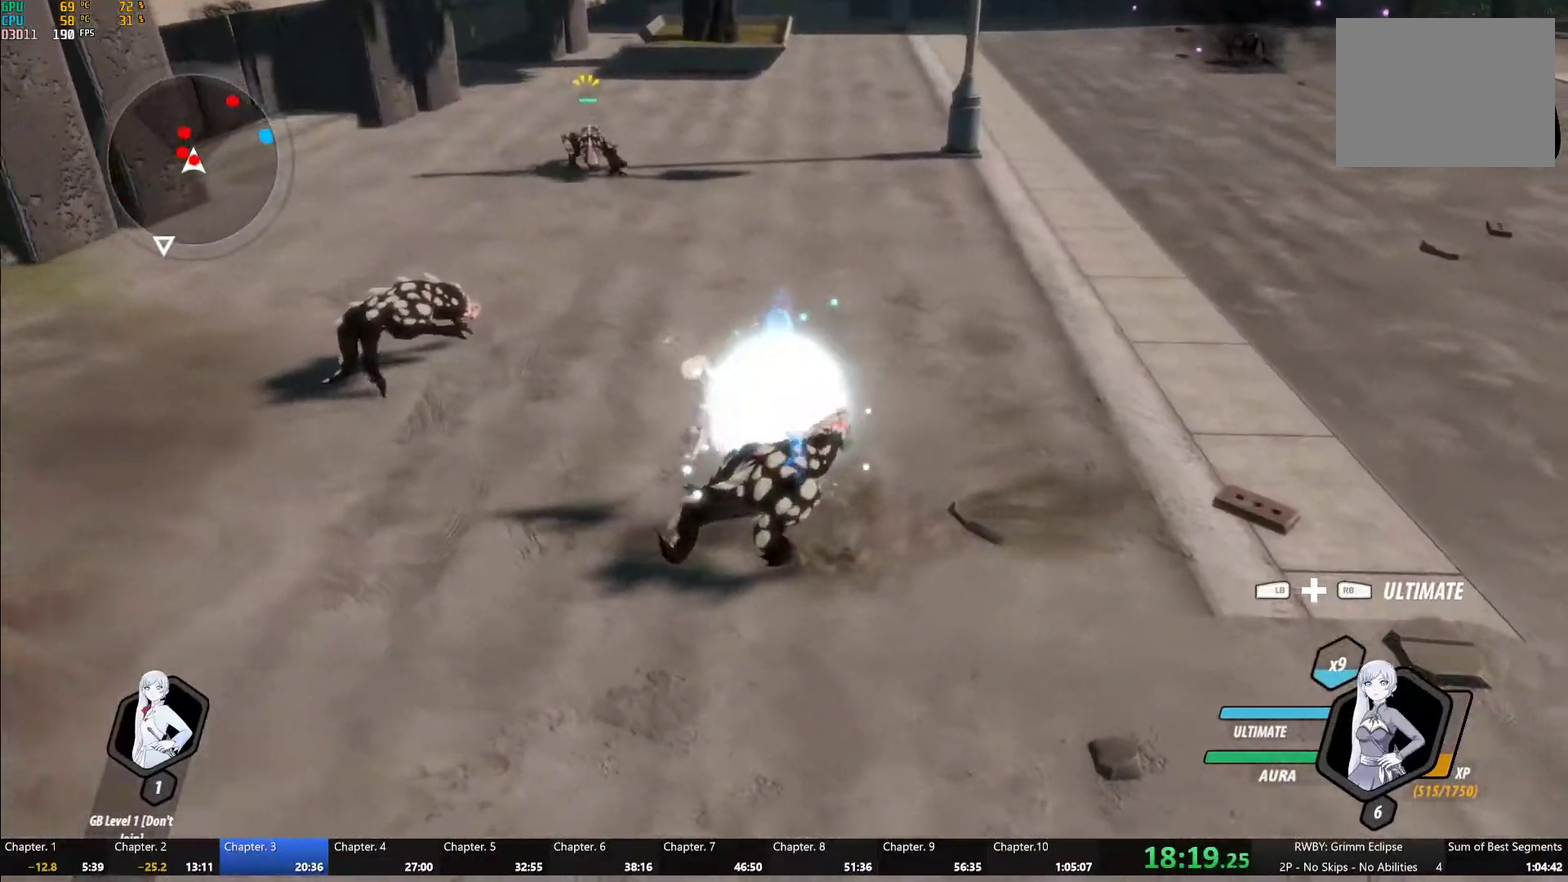
Gameplay with a controller (Xbox layout); each line is a JSON object with the inputs held at the frame after it. "events" lists button and stick changes between this image and that frame as [ms after this image, input, new state], when the widget could be followed in between.
{"buttons": ["Y"], "left_stick": "up-left", "right_stick": "center"}
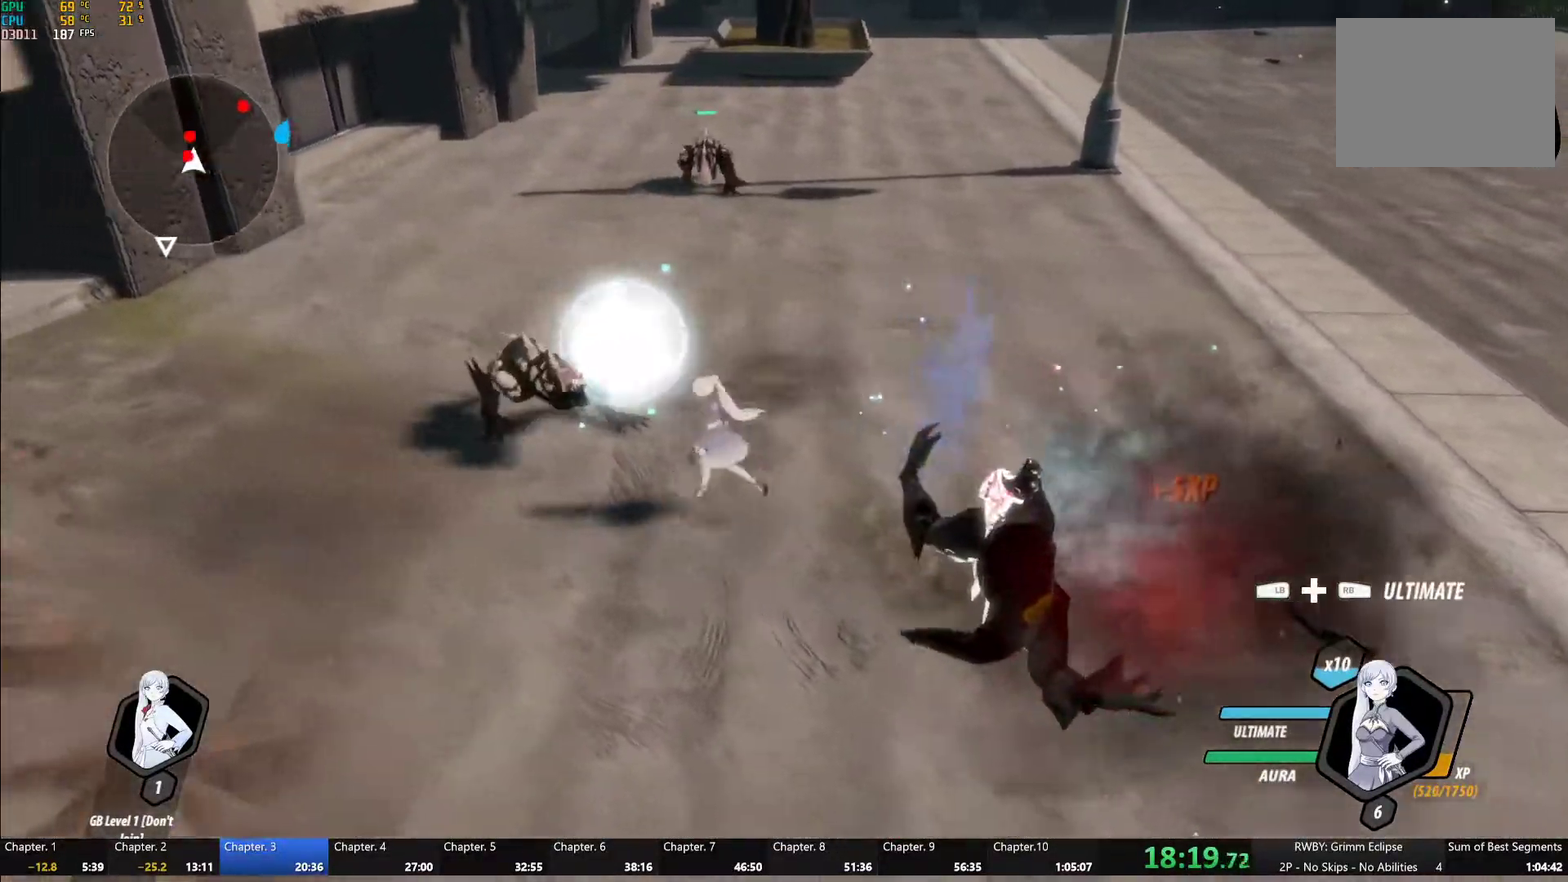
{"buttons": [], "left_stick": "center", "right_stick": "center", "events": [[83, "Y", "up"], [167, "left_stick", "center"], [317, "right_stick", "down-left"], [450, "right_stick", "center"]]}
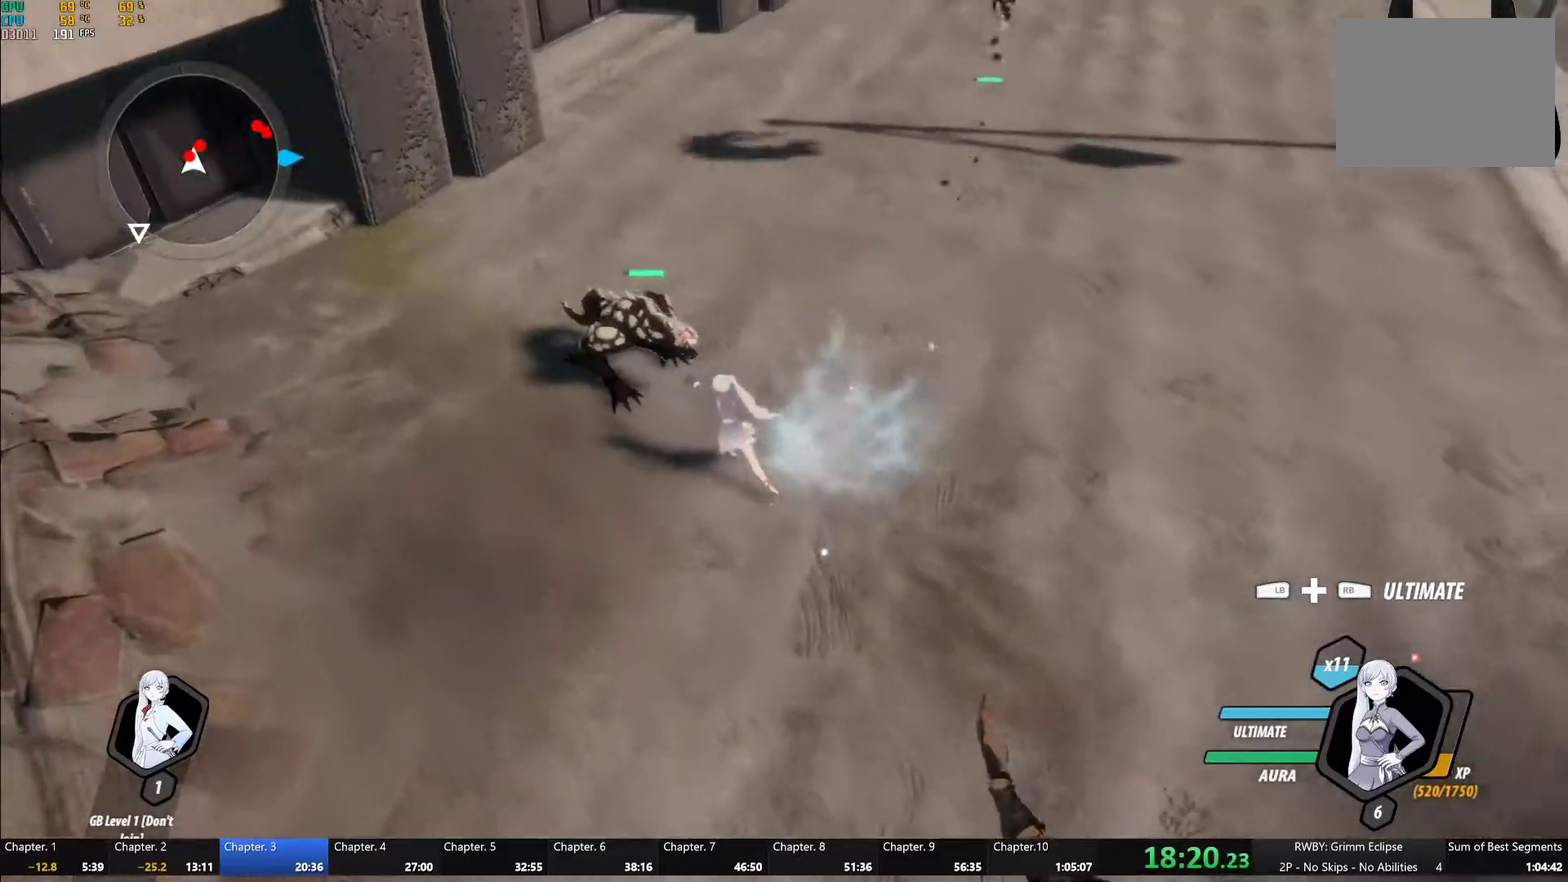
{"buttons": [], "left_stick": "up", "right_stick": "center", "events": [[17, "left_stick", "up-right"], [217, "L1", "down"], [250, "Y", "down"], [333, "B", "down"], [333, "Y", "up"], [367, "L1", "up"], [417, "B", "up"], [450, "left_stick", "up"]]}
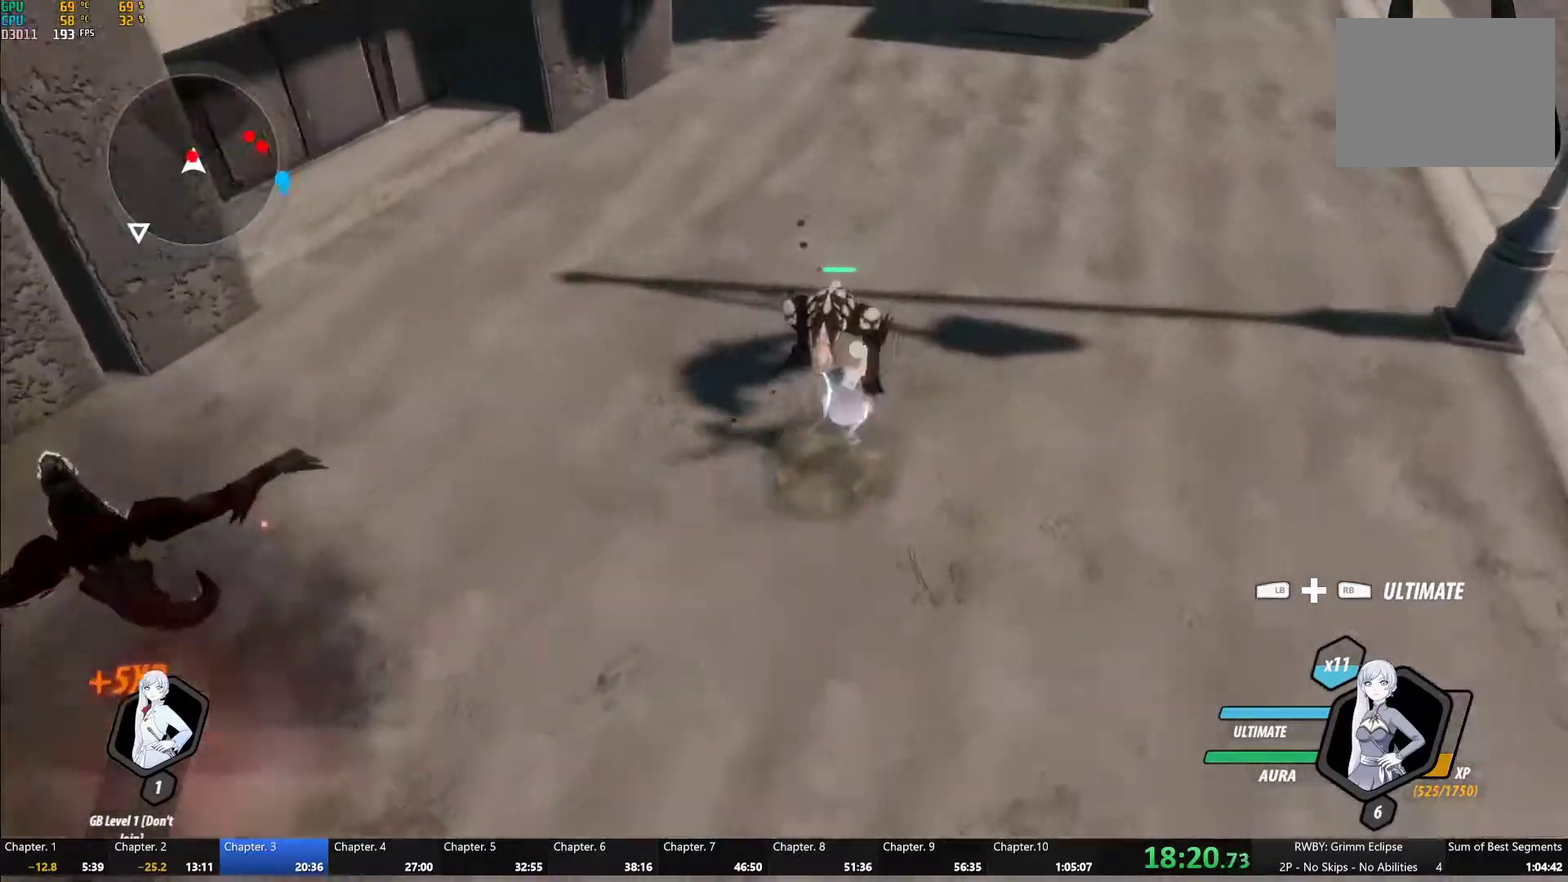
{"buttons": [], "left_stick": "down", "right_stick": "up-right", "events": [[117, "Y", "down"], [133, "left_stick", "center"], [217, "Y", "up"], [400, "right_stick", "up-right"], [450, "left_stick", "down"]]}
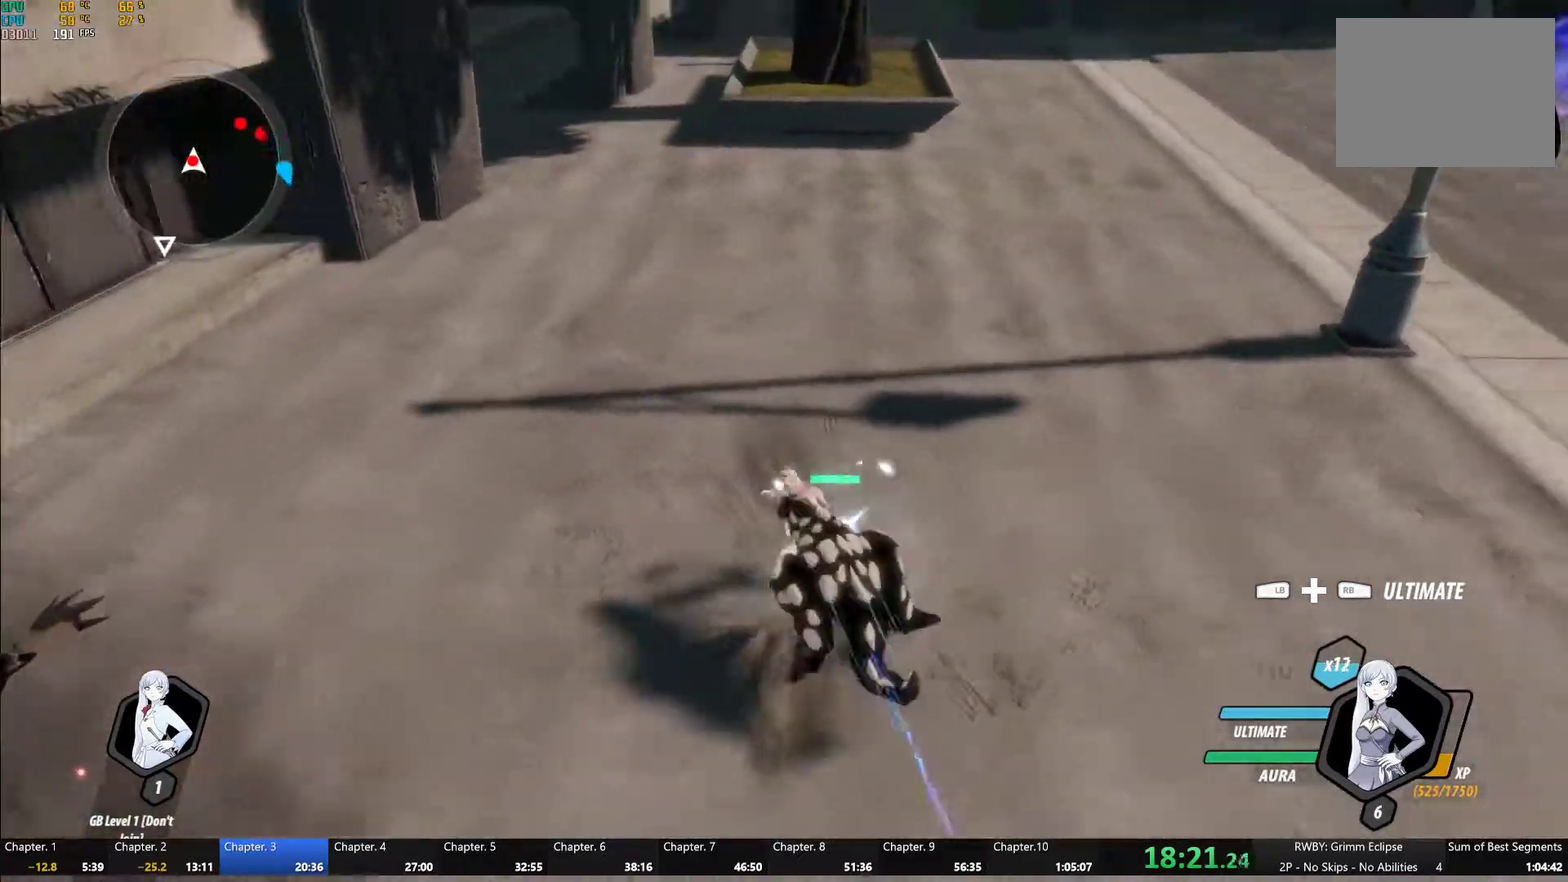
{"buttons": ["B", "L1"], "left_stick": "right", "right_stick": "center", "events": [[17, "right_stick", "right"], [67, "right_stick", "down-right"], [150, "right_stick", "right"], [250, "left_stick", "down-right"], [250, "right_stick", "center"], [417, "L1", "down"], [417, "left_stick", "right"], [433, "Y", "down"], [467, "B", "down"], [500, "Y", "up"]]}
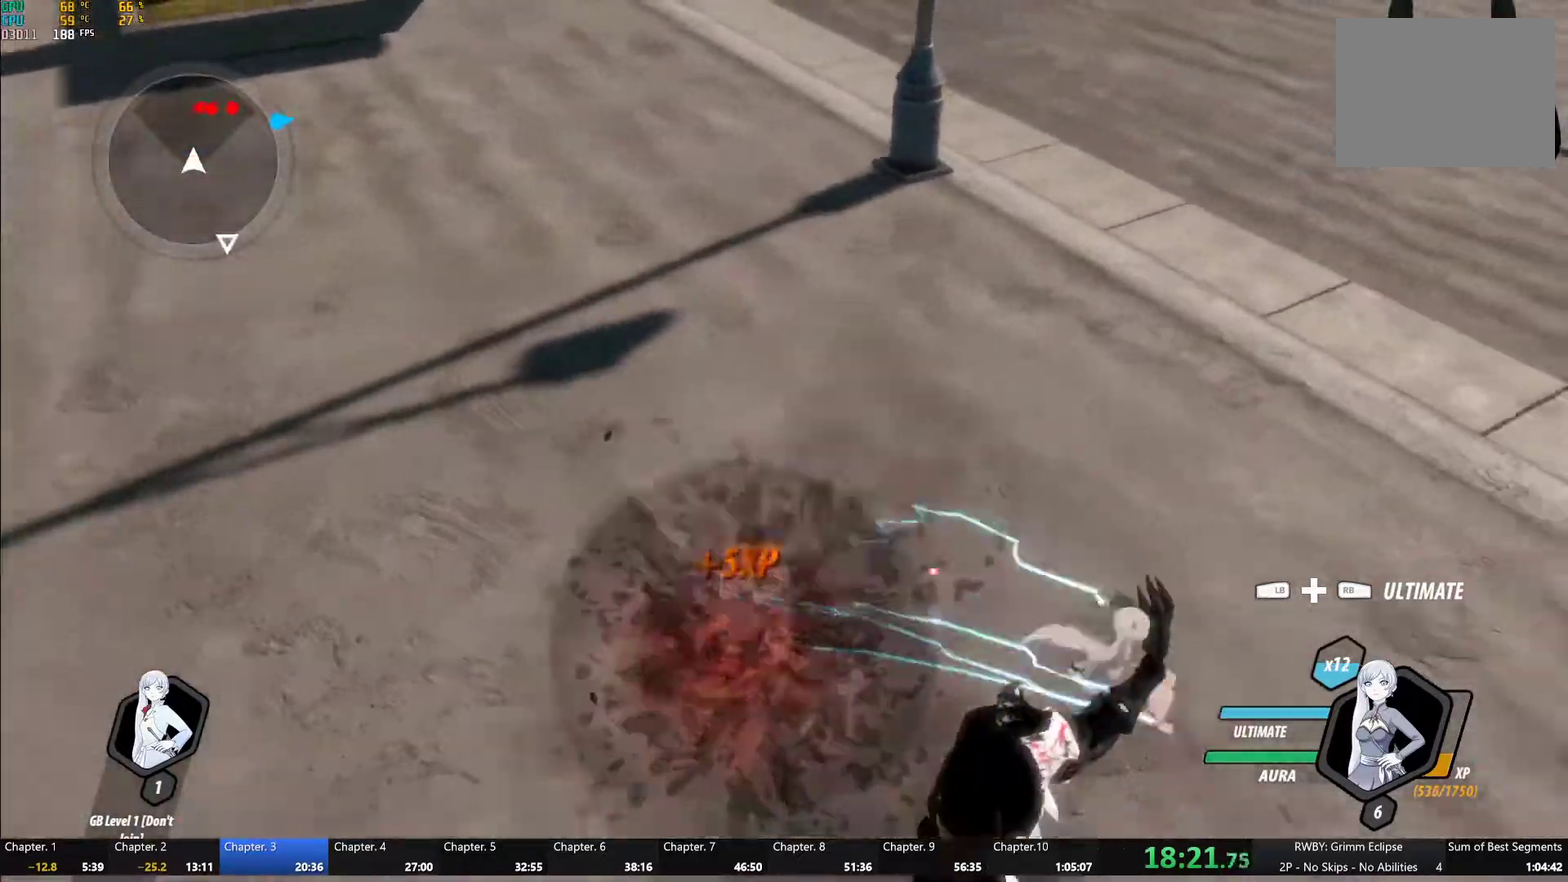
{"buttons": ["A"], "left_stick": "up-right", "right_stick": "center"}
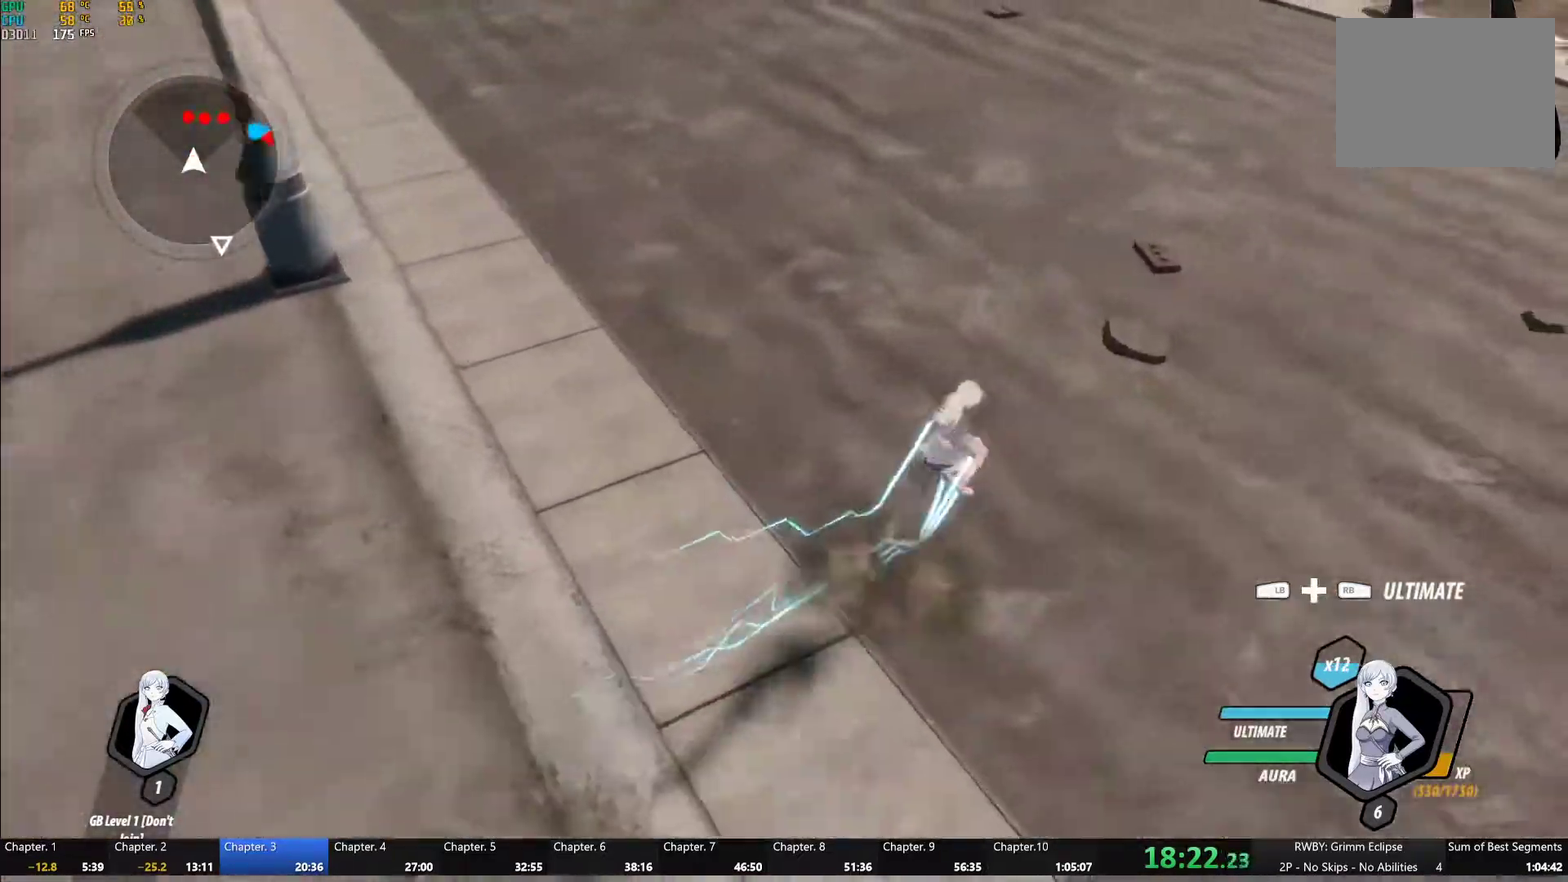
{"buttons": ["B", "Y", "L1"], "left_stick": "up-right", "right_stick": "center"}
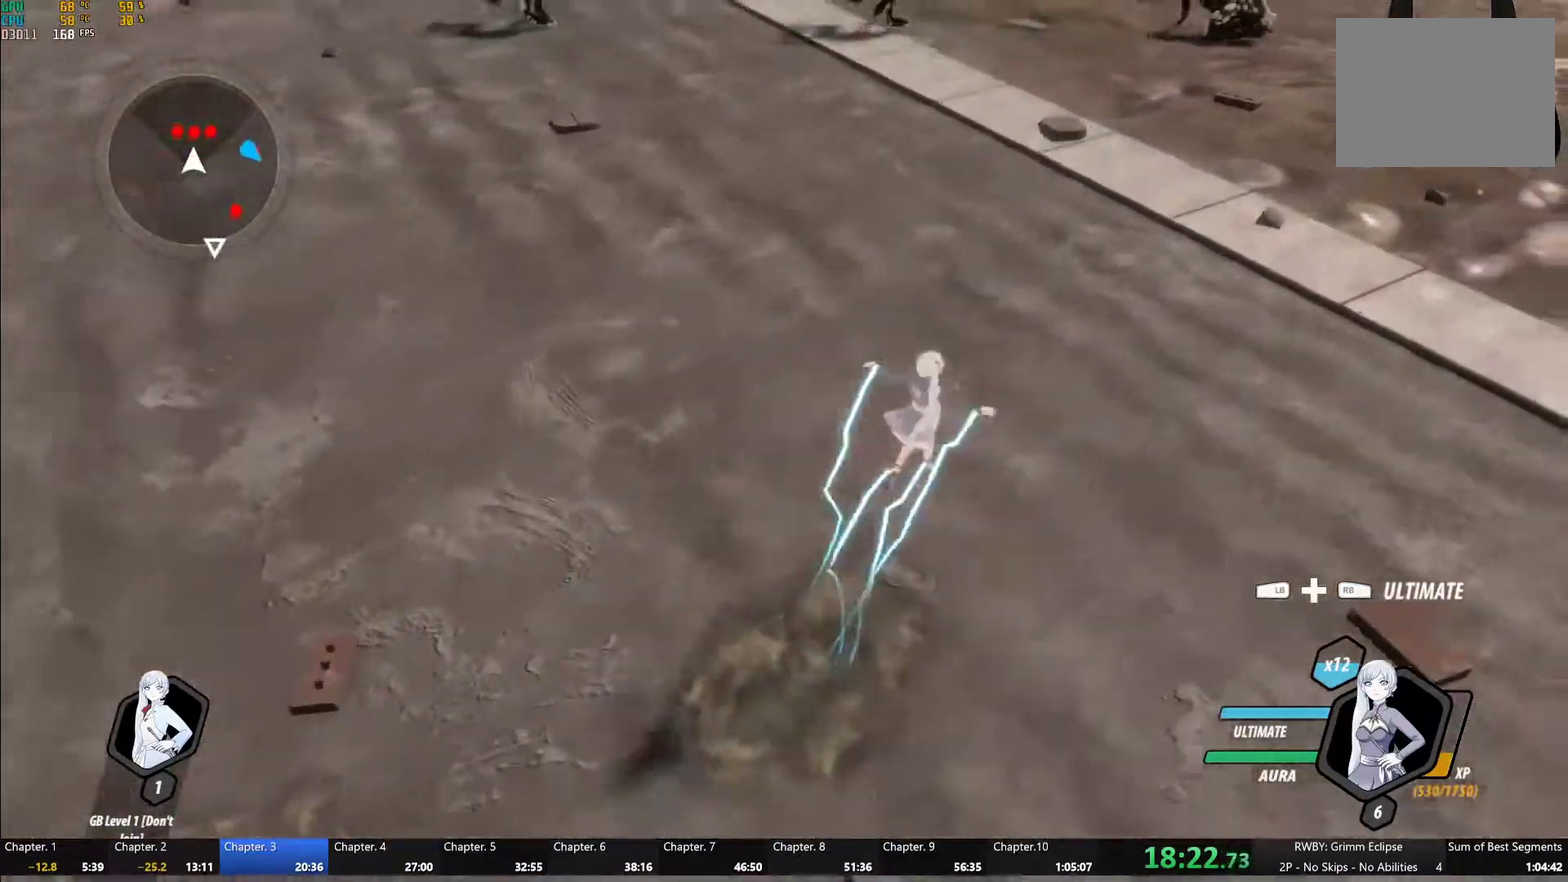
{"buttons": ["B", "L1"], "left_stick": "up-right", "right_stick": "center", "events": [[17, "Y", "up"], [67, "B", "up"], [83, "L1", "up"], [167, "L1", "down"], [167, "Y", "down"], [183, "B", "down"], [233, "Y", "up"], [283, "B", "up"], [300, "L1", "up"], [350, "L1", "down"], [367, "Y", "down"], [417, "B", "down"], [417, "Y", "up"]]}
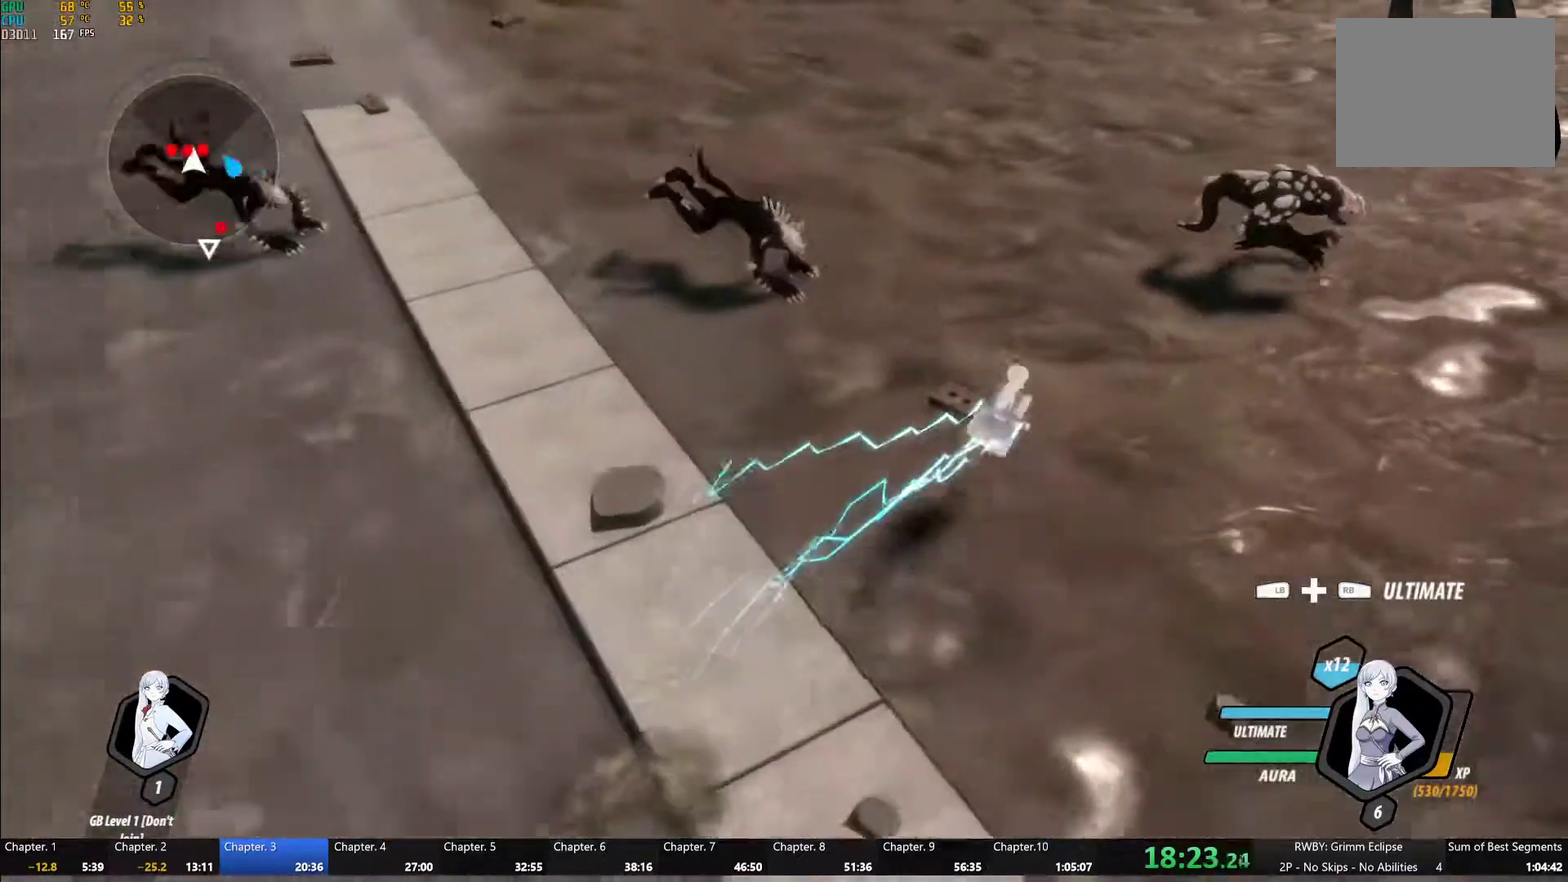
{"buttons": [], "left_stick": "up-right", "right_stick": "center", "events": [[17, "B", "up"], [17, "L1", "up"], [100, "R2", "down"], [200, "B", "down"], [200, "left_stick", "right"], [267, "R2", "up"], [300, "B", "up"], [450, "left_stick", "up-right"]]}
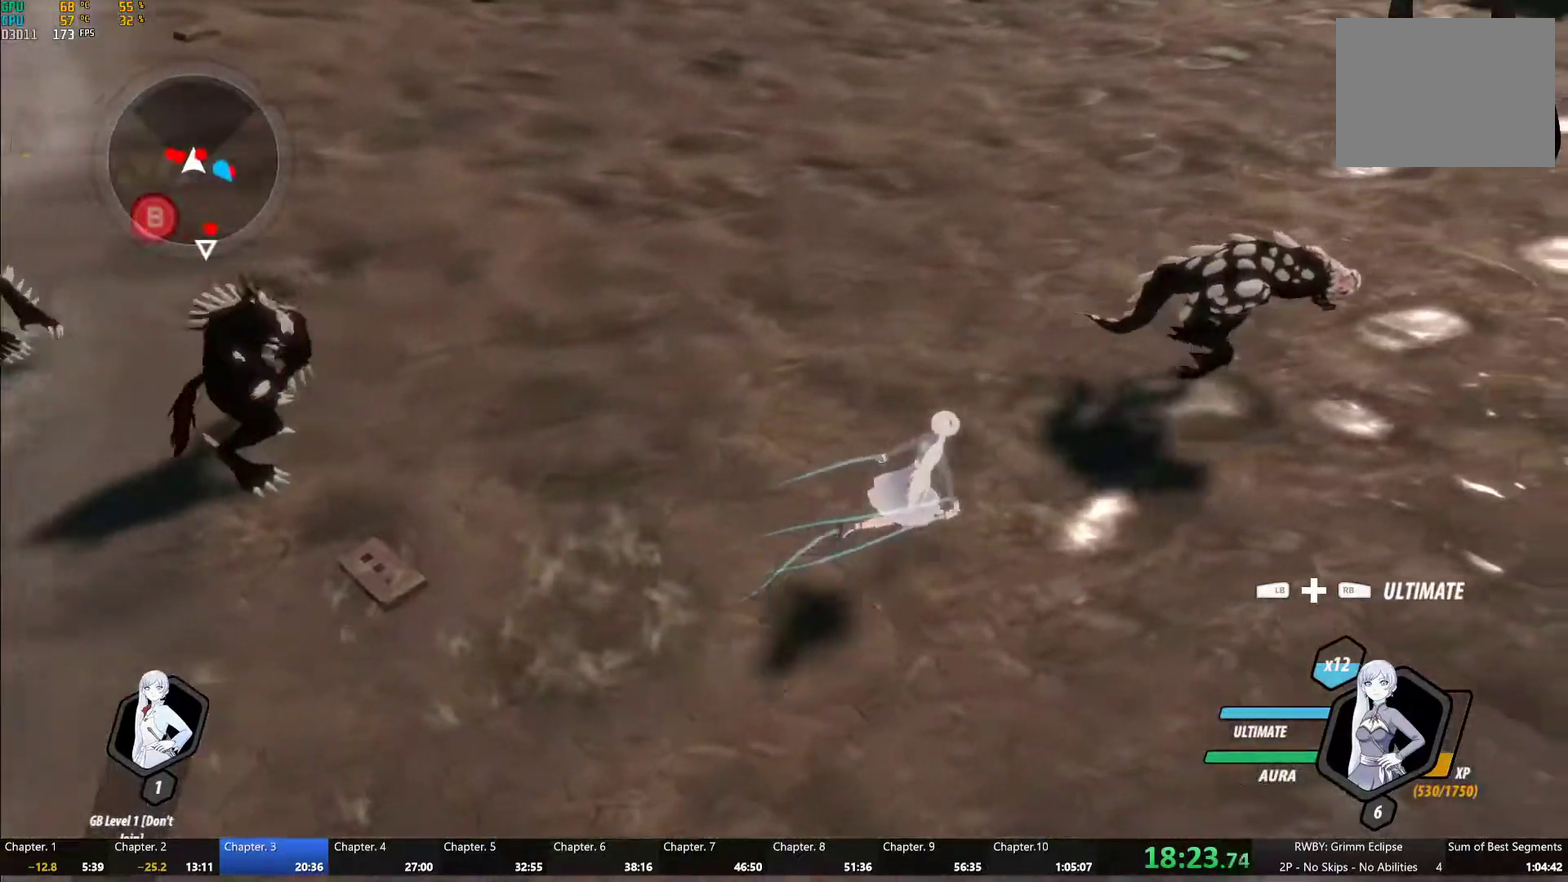
{"buttons": [], "left_stick": "right", "right_stick": "center", "events": [[117, "R2", "down"], [250, "B", "down"], [267, "R2", "up"], [333, "B", "up"], [333, "left_stick", "right"]]}
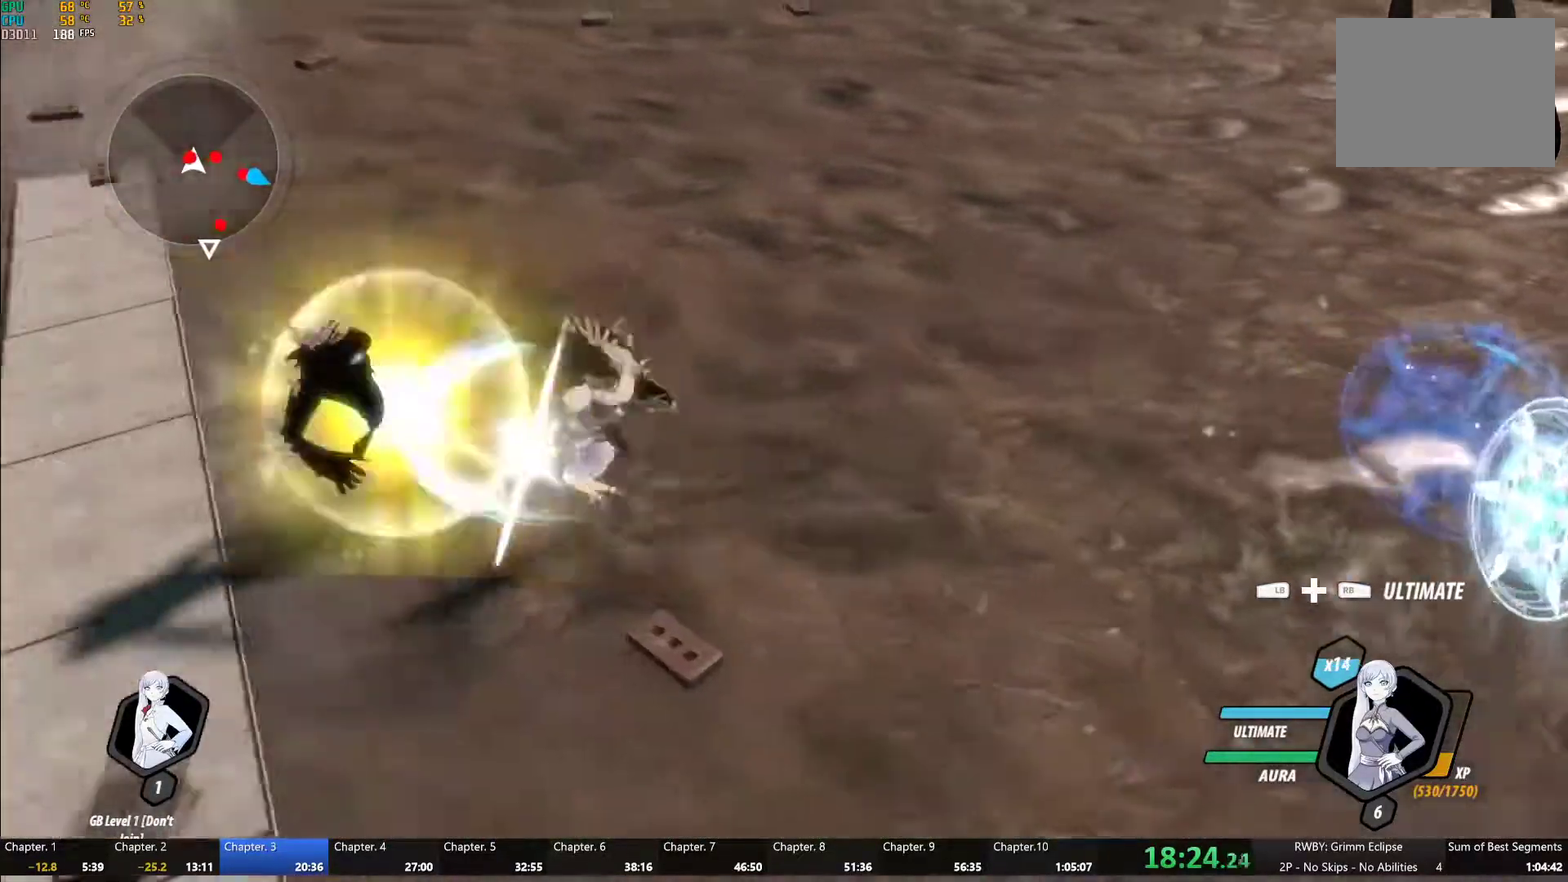
{"buttons": [], "left_stick": "center", "right_stick": "center", "events": [[167, "left_stick", "center"]]}
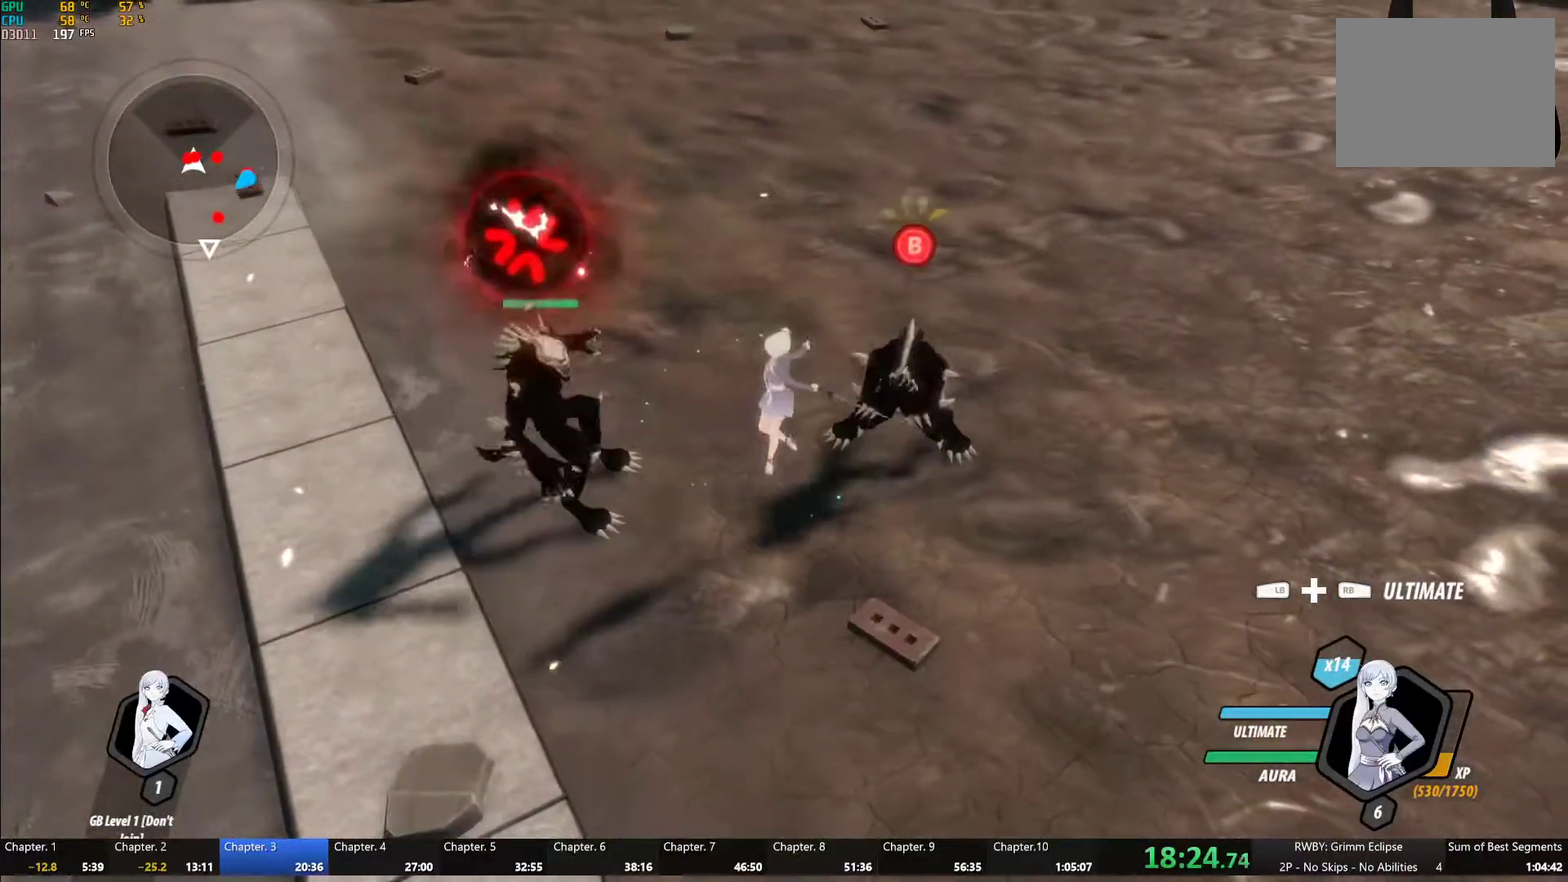
{"buttons": ["B"], "left_stick": "center", "right_stick": "center", "events": [[67, "left_stick", "left"], [117, "L1", "down"], [117, "left_stick", "up-left"], [133, "Y", "down"], [233, "L1", "up"], [233, "left_stick", "left"], [283, "left_stick", "center"], [450, "Y", "up"], [483, "B", "down"]]}
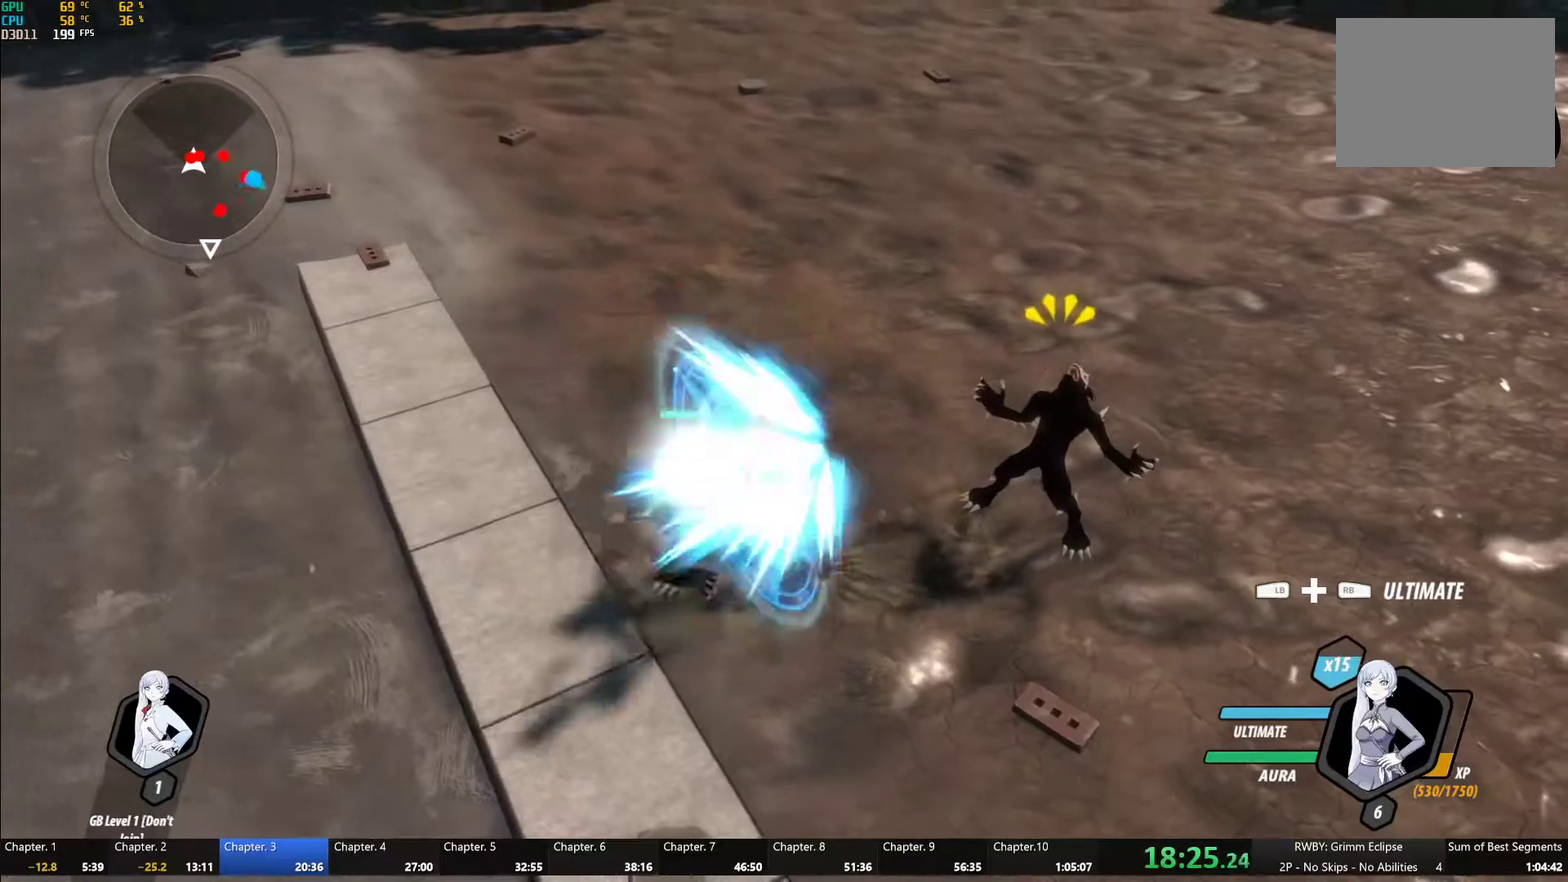
{"buttons": [], "left_stick": "center", "right_stick": "center", "events": [[67, "B", "up"]]}
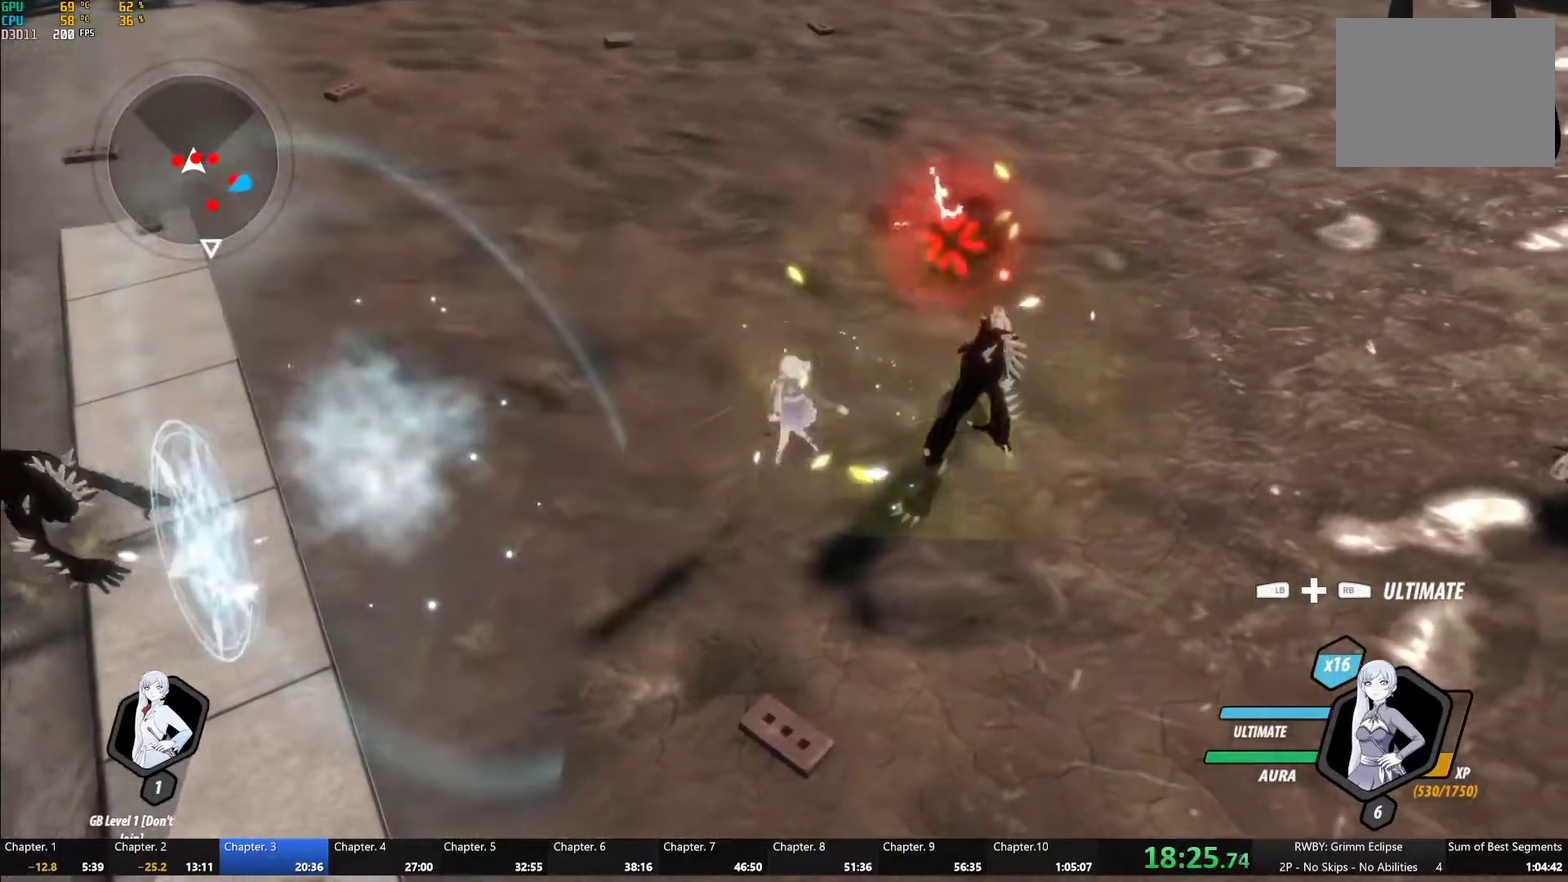
{"buttons": ["B"], "left_stick": "center", "right_stick": "center", "events": [[83, "left_stick", "left"], [100, "L1", "down"], [133, "Y", "down"], [200, "L1", "up"], [250, "left_stick", "center"], [467, "B", "down"], [467, "Y", "up"]]}
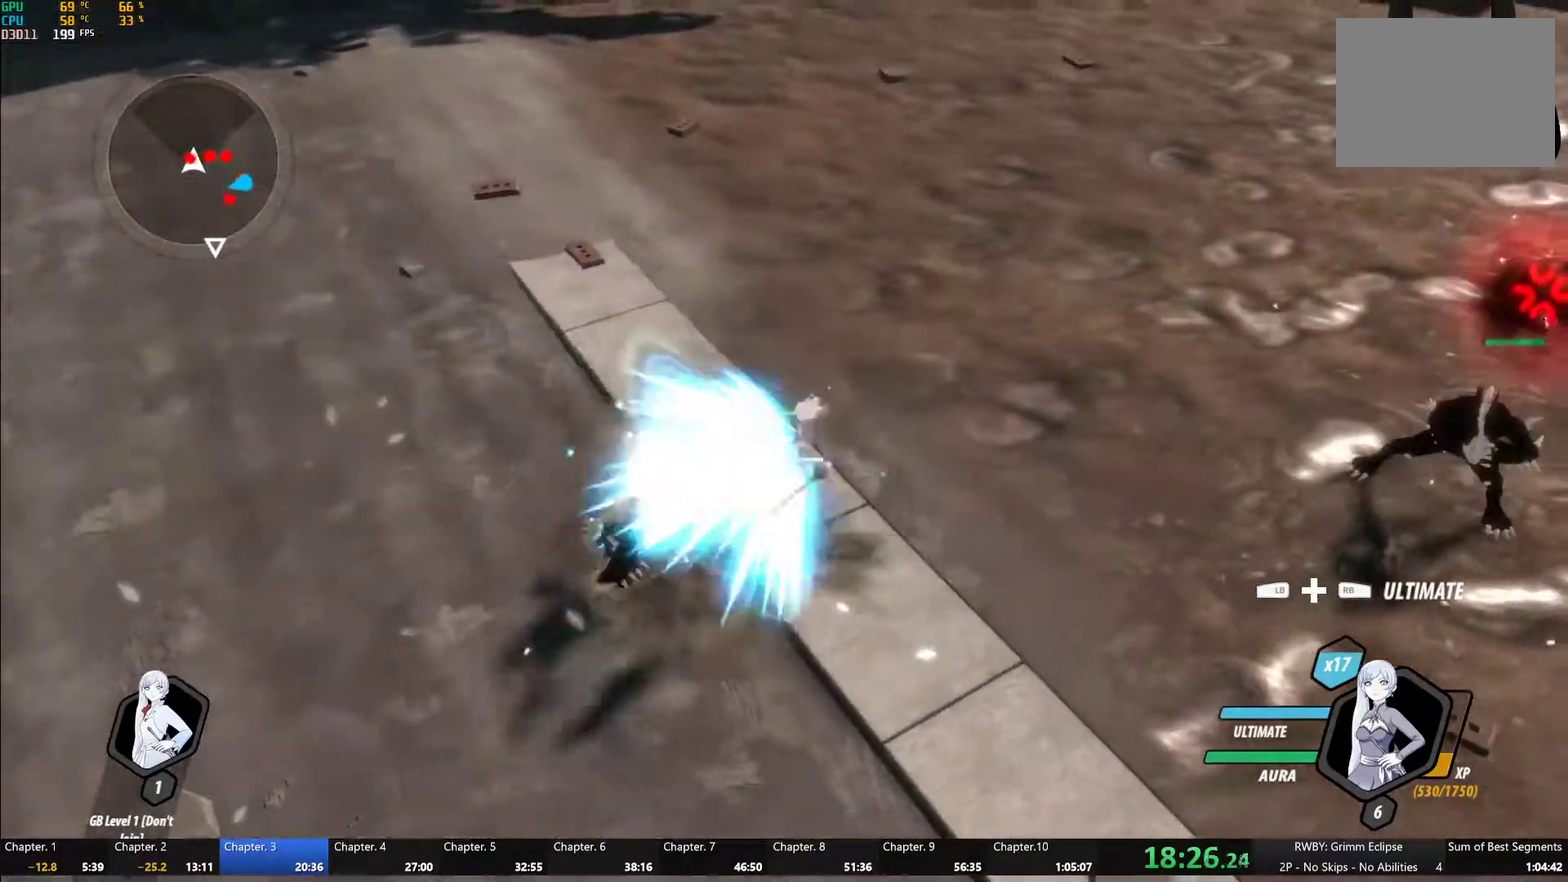
{"buttons": ["B"], "left_stick": "right", "right_stick": "center", "events": [[50, "B", "up"], [67, "left_stick", "left"], [117, "L1", "down"], [133, "Y", "down"], [417, "left_stick", "center"], [483, "B", "down"], [500, "L1", "up"], [500, "Y", "up"], [500, "left_stick", "right"]]}
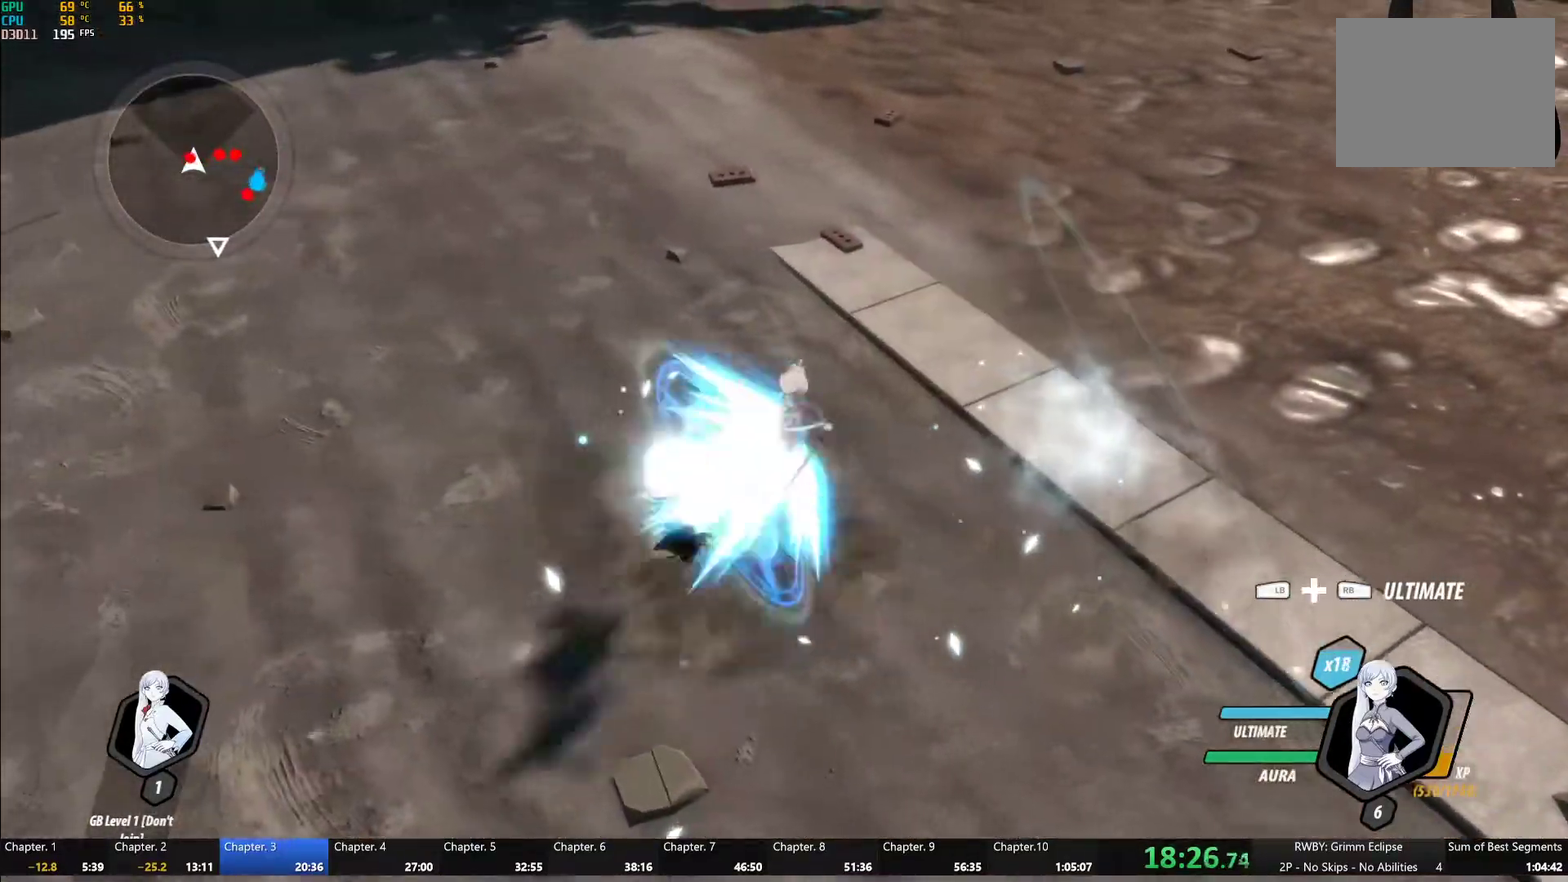
{"buttons": ["Y"], "left_stick": "center", "right_stick": "center", "events": [[67, "B", "up"], [150, "L1", "down"], [167, "Y", "down"], [217, "B", "down"], [233, "Y", "up"], [250, "L1", "up"], [283, "B", "up"], [333, "L2", "down"], [400, "Y", "down"], [450, "L2", "up"], [500, "left_stick", "center"]]}
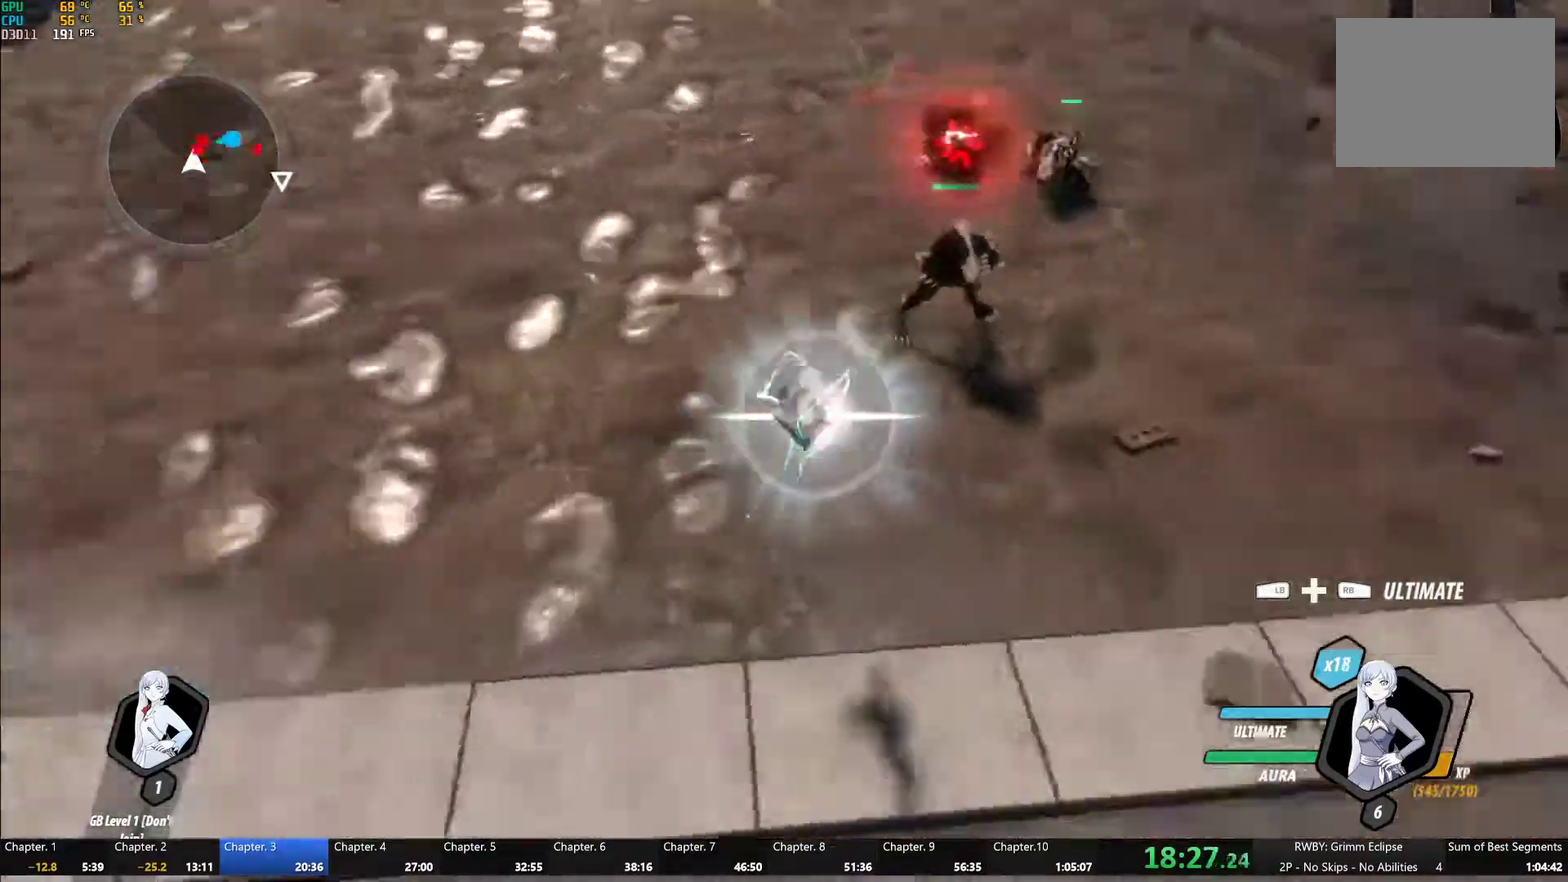
{"buttons": ["Y", "L1"], "left_stick": "up", "right_stick": "center", "events": [[50, "L2", "down"], [133, "L2", "up"], [250, "B", "down"], [250, "Y", "up"], [333, "B", "up"], [350, "left_stick", "up"], [400, "L1", "down"], [433, "Y", "down"]]}
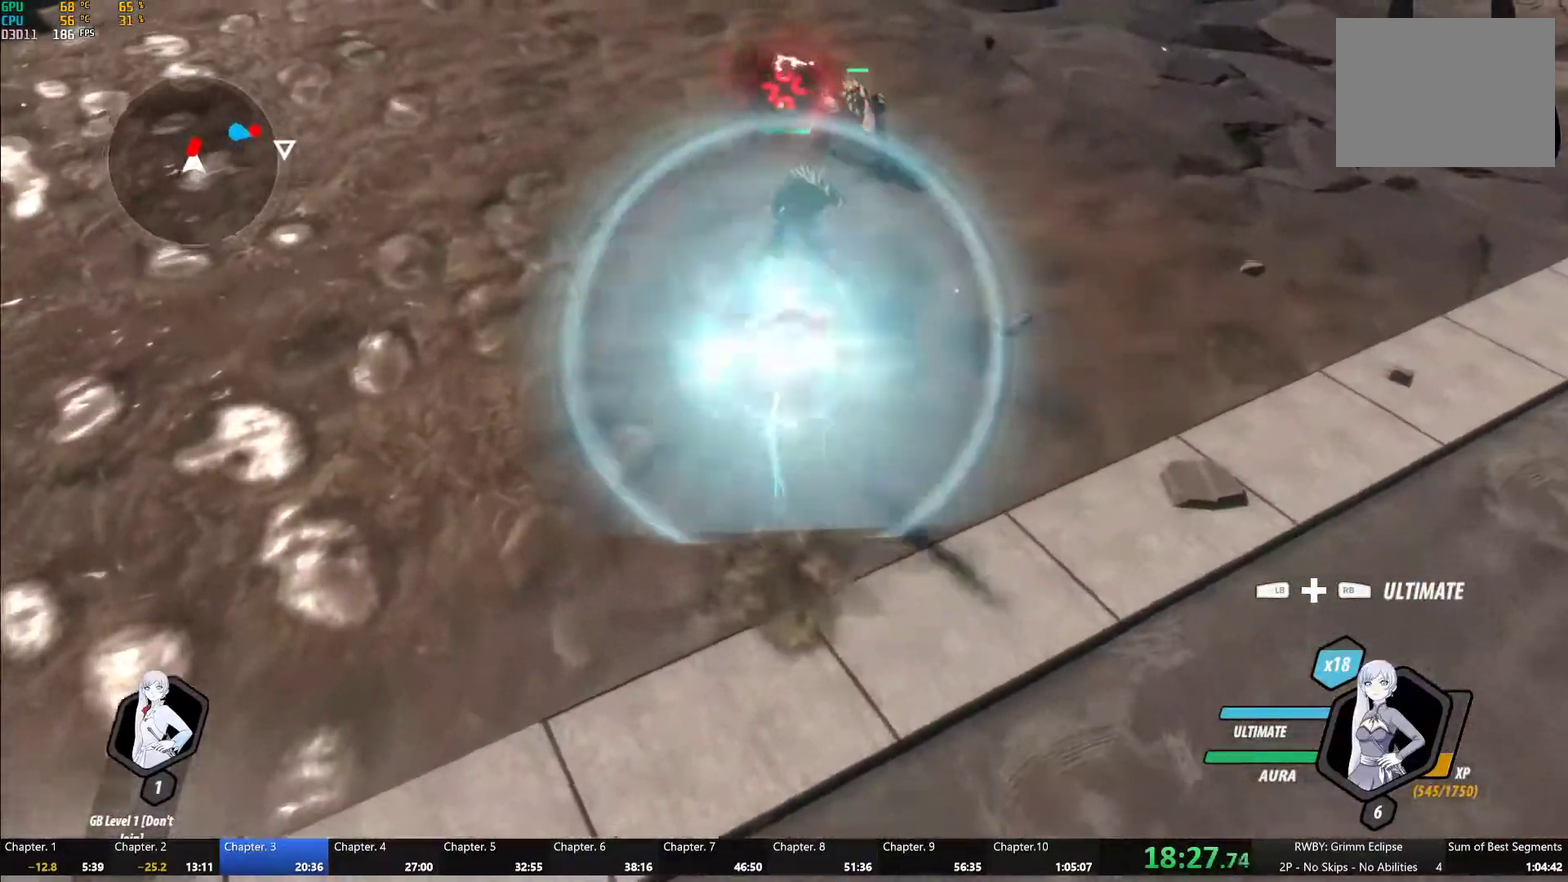
{"buttons": ["Y", "L1"], "left_stick": "up", "right_stick": "center", "events": [[133, "L1", "up"], [133, "left_stick", "center"], [250, "B", "down"], [250, "Y", "up"], [317, "B", "up"], [367, "left_stick", "up"], [400, "L1", "down"], [417, "Y", "down"]]}
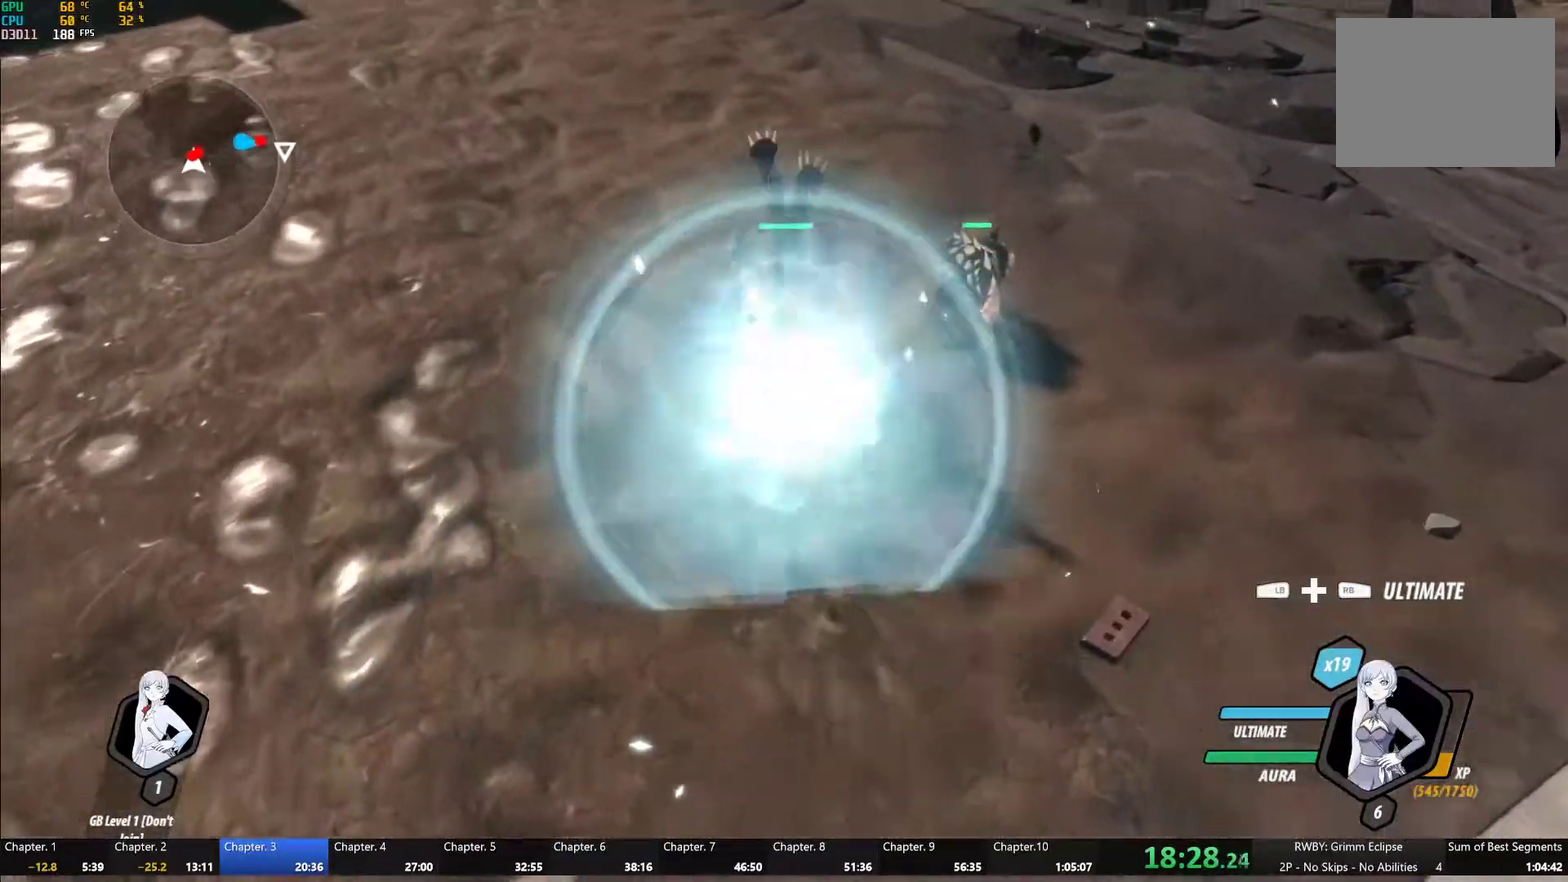
{"buttons": ["Y"], "left_stick": "right", "right_stick": "center", "events": [[33, "L1", "up"], [67, "left_stick", "center"], [233, "B", "down"], [250, "Y", "up"], [317, "B", "up"], [333, "left_stick", "right"], [367, "L1", "down"], [400, "Y", "down"], [483, "L1", "up"]]}
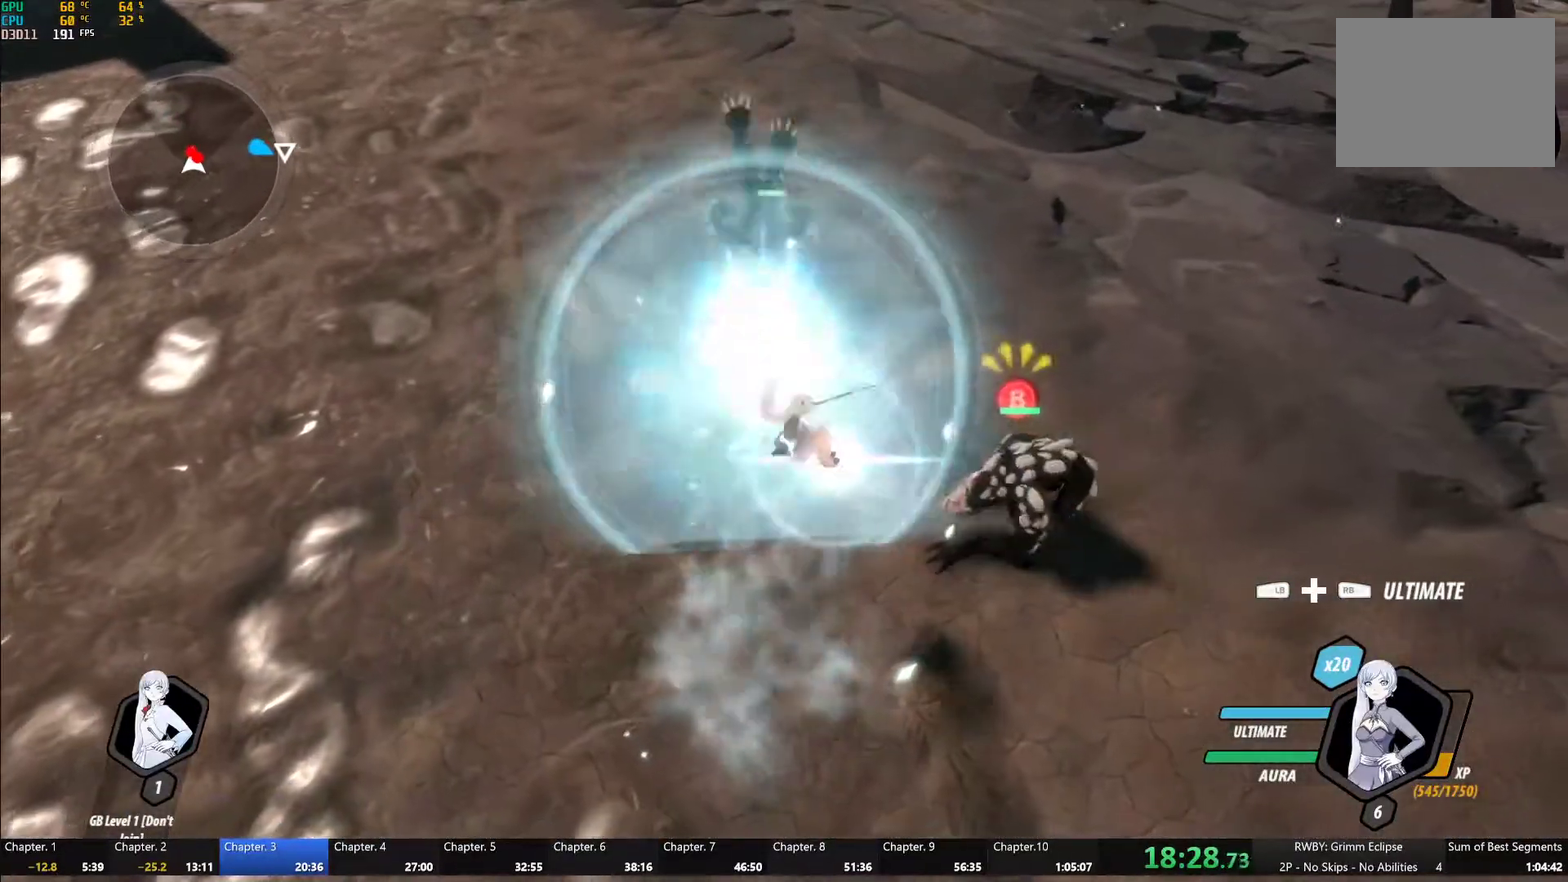
{"buttons": ["Y"], "left_stick": "up", "right_stick": "center", "events": [[17, "left_stick", "center"], [233, "B", "down"], [233, "Y", "up"], [317, "B", "up"], [333, "left_stick", "up"], [350, "L1", "down"], [417, "Y", "down"], [500, "L1", "up"]]}
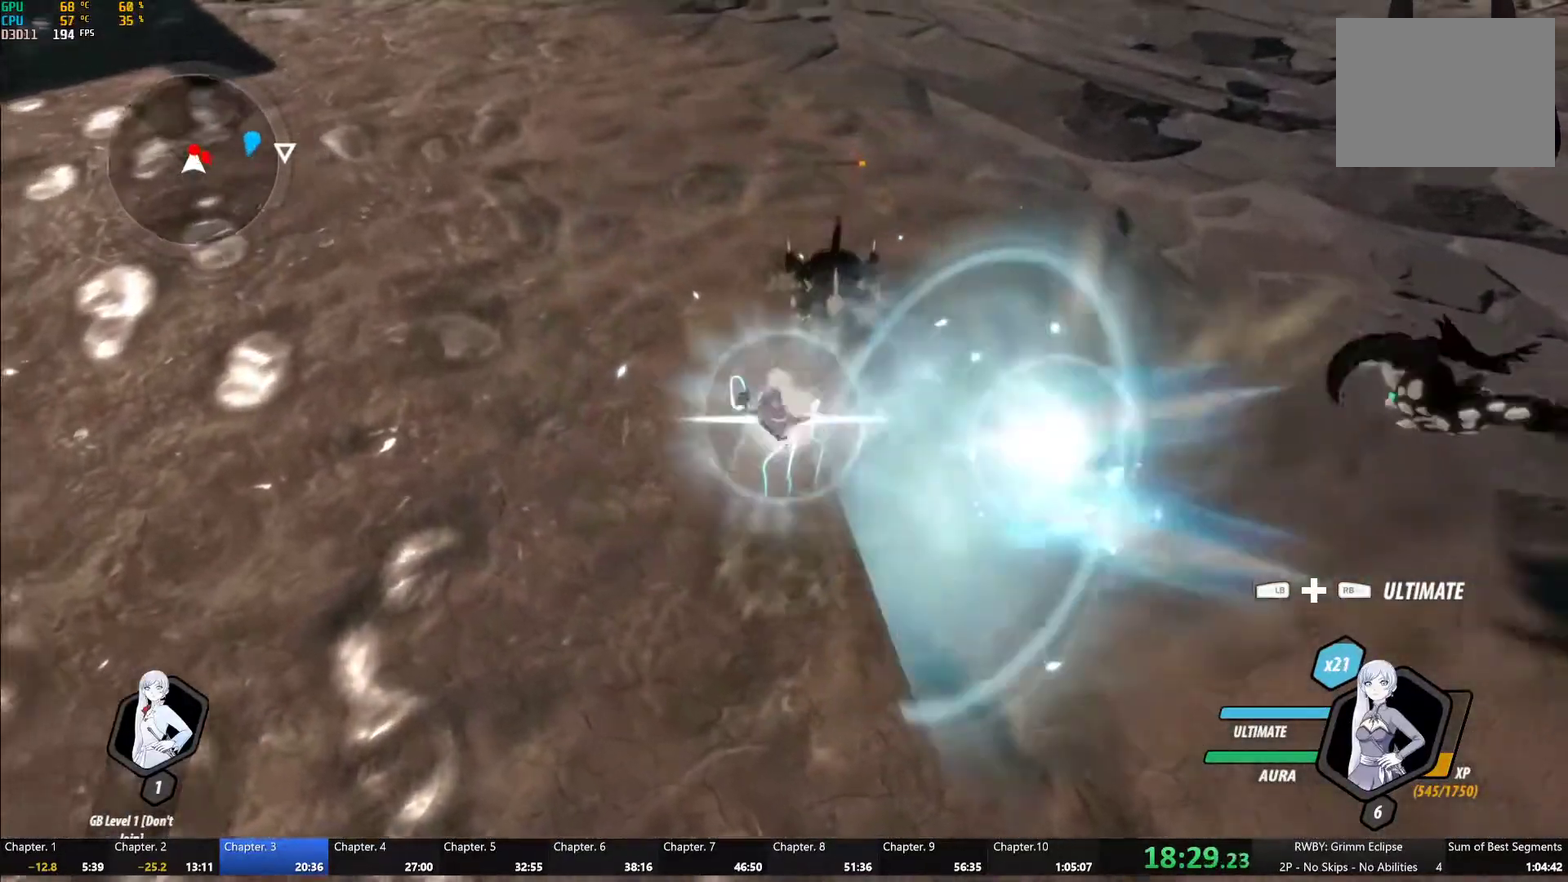
{"buttons": ["Y", "L1"], "left_stick": "up-right", "right_stick": "center"}
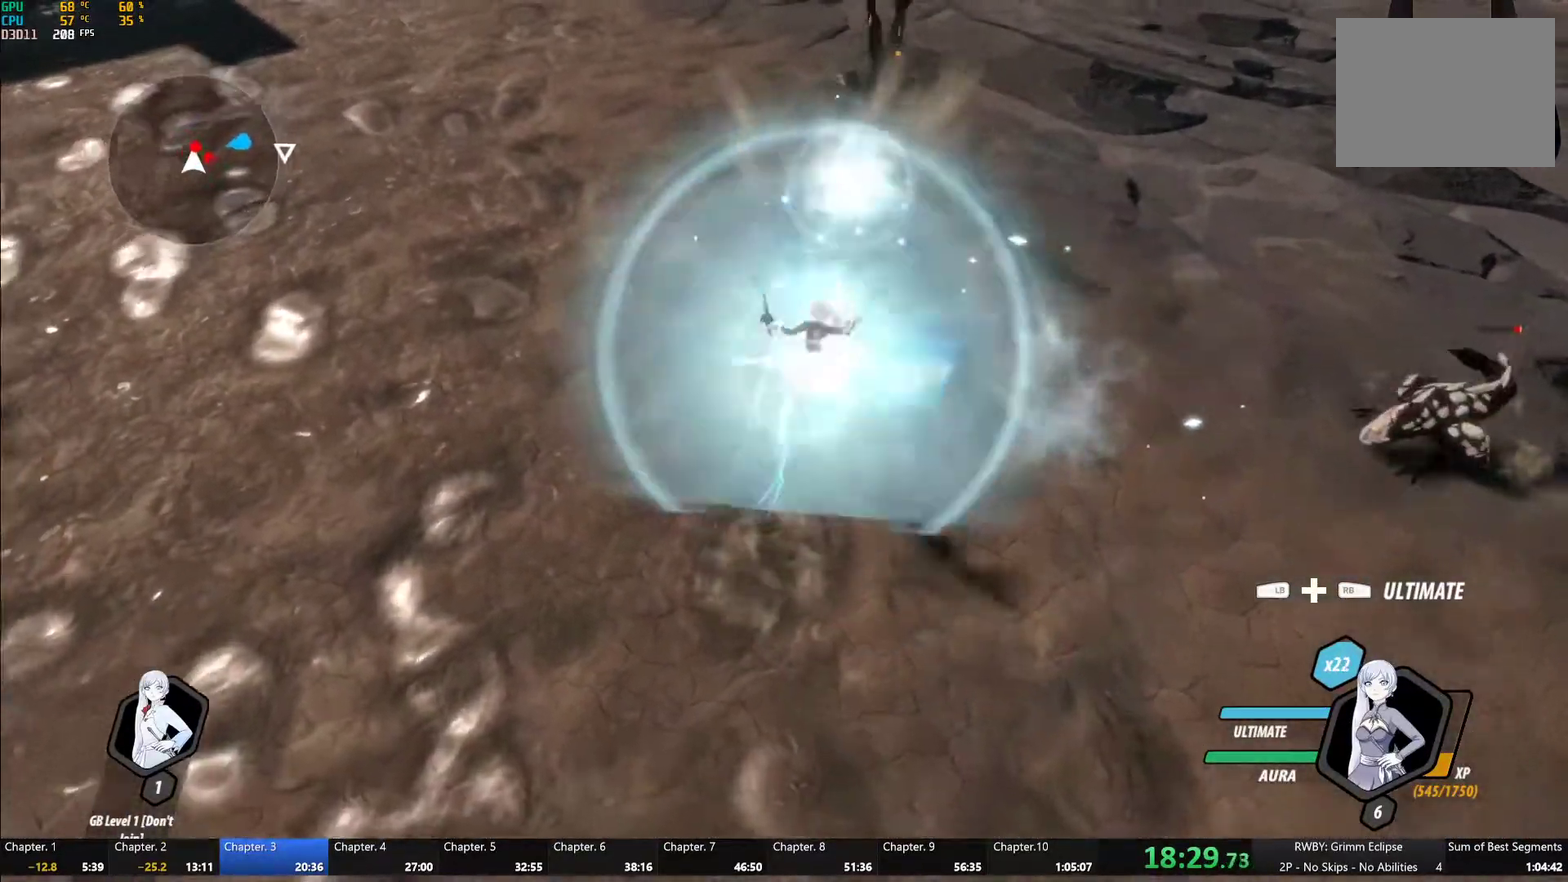
{"buttons": ["Y"], "left_stick": "down-right", "right_stick": "center"}
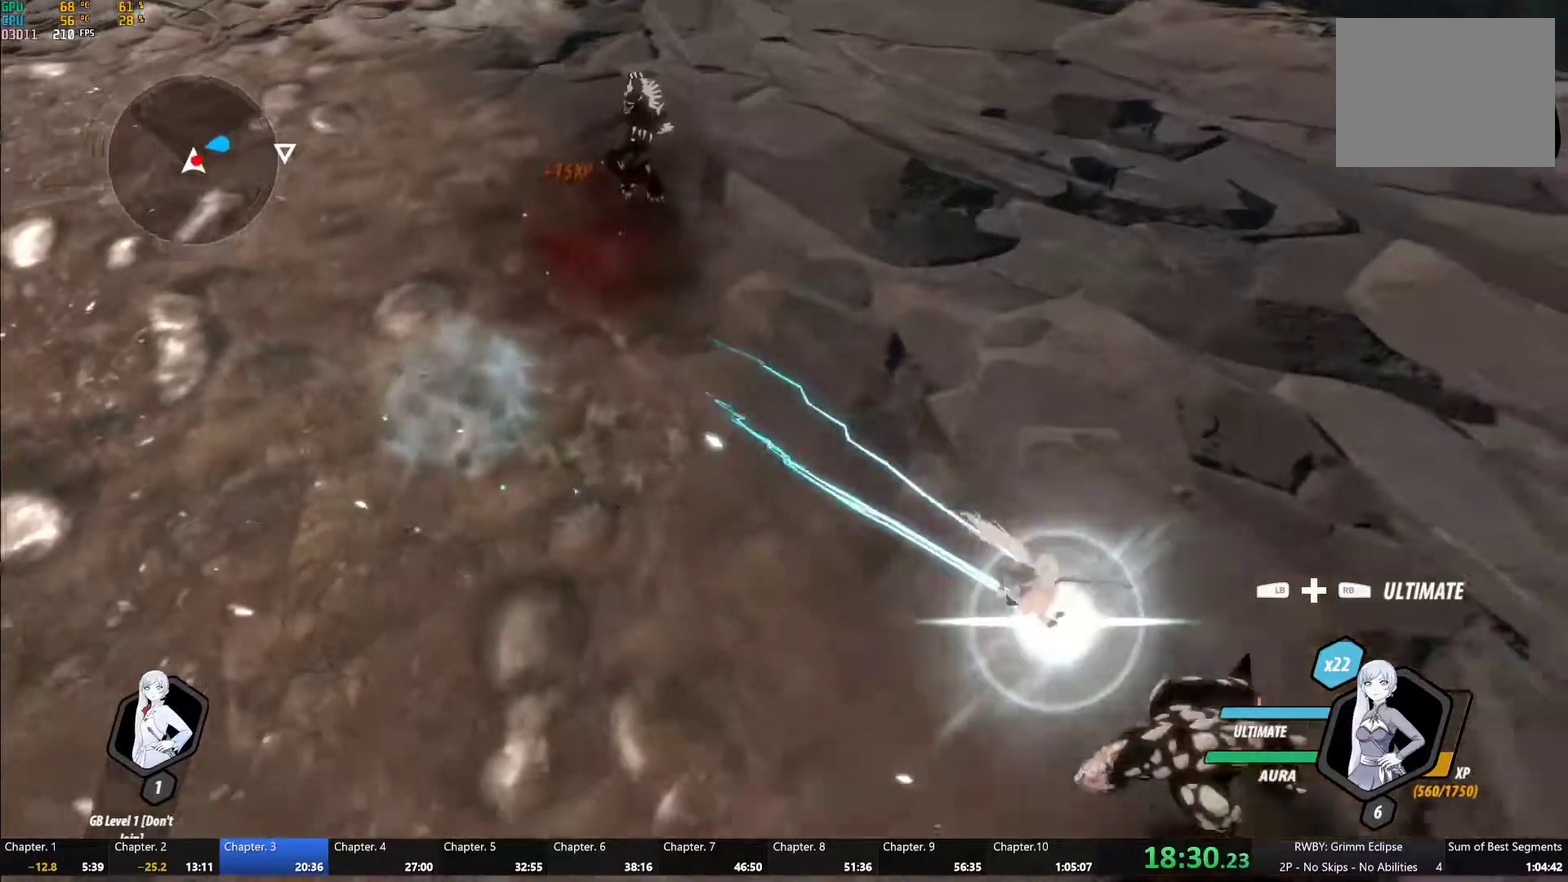
{"buttons": ["A"], "left_stick": "down", "right_stick": "center", "events": [[17, "left_stick", "center"], [83, "L2", "down"], [133, "L2", "up"], [217, "B", "down"], [233, "Y", "up"], [317, "B", "up"], [450, "left_stick", "down"], [483, "A", "down"]]}
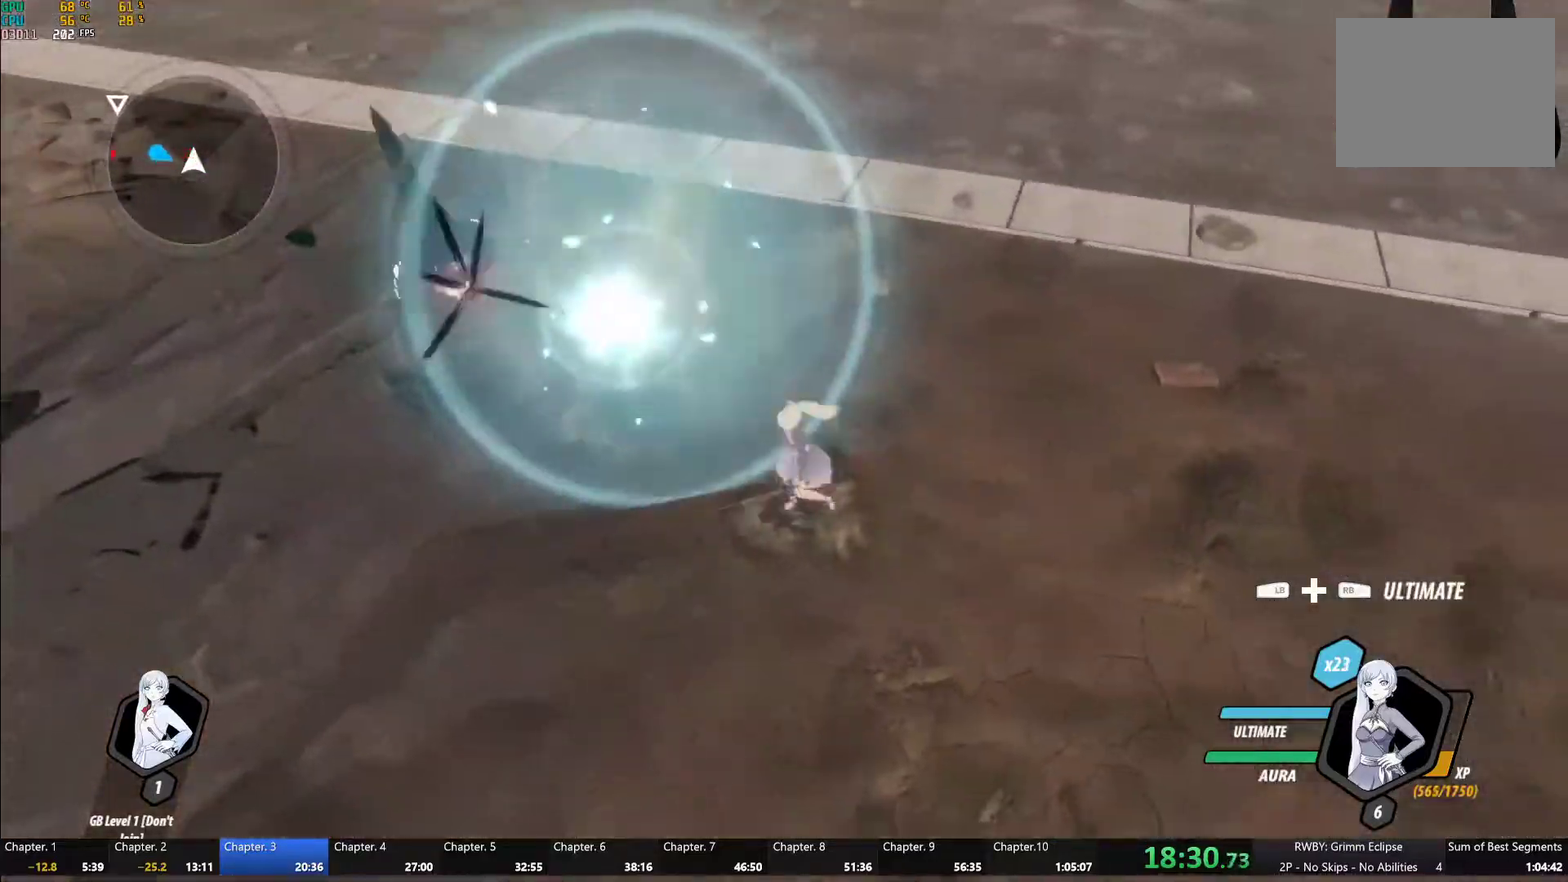
{"buttons": ["Y", "L1"], "left_stick": "left", "right_stick": "center", "events": [[33, "A", "up"], [33, "L1", "down"], [33, "Y", "down"], [83, "B", "down"], [100, "Y", "up"], [150, "L1", "up"], [150, "left_stick", "left"], [183, "B", "up"], [233, "A", "down"], [267, "A", "up"], [267, "L1", "down"], [283, "Y", "down"], [300, "B", "down"], [350, "Y", "up"], [383, "B", "up"], [383, "L1", "up"], [433, "A", "down"], [467, "L1", "down"], [483, "A", "up"], [483, "Y", "down"]]}
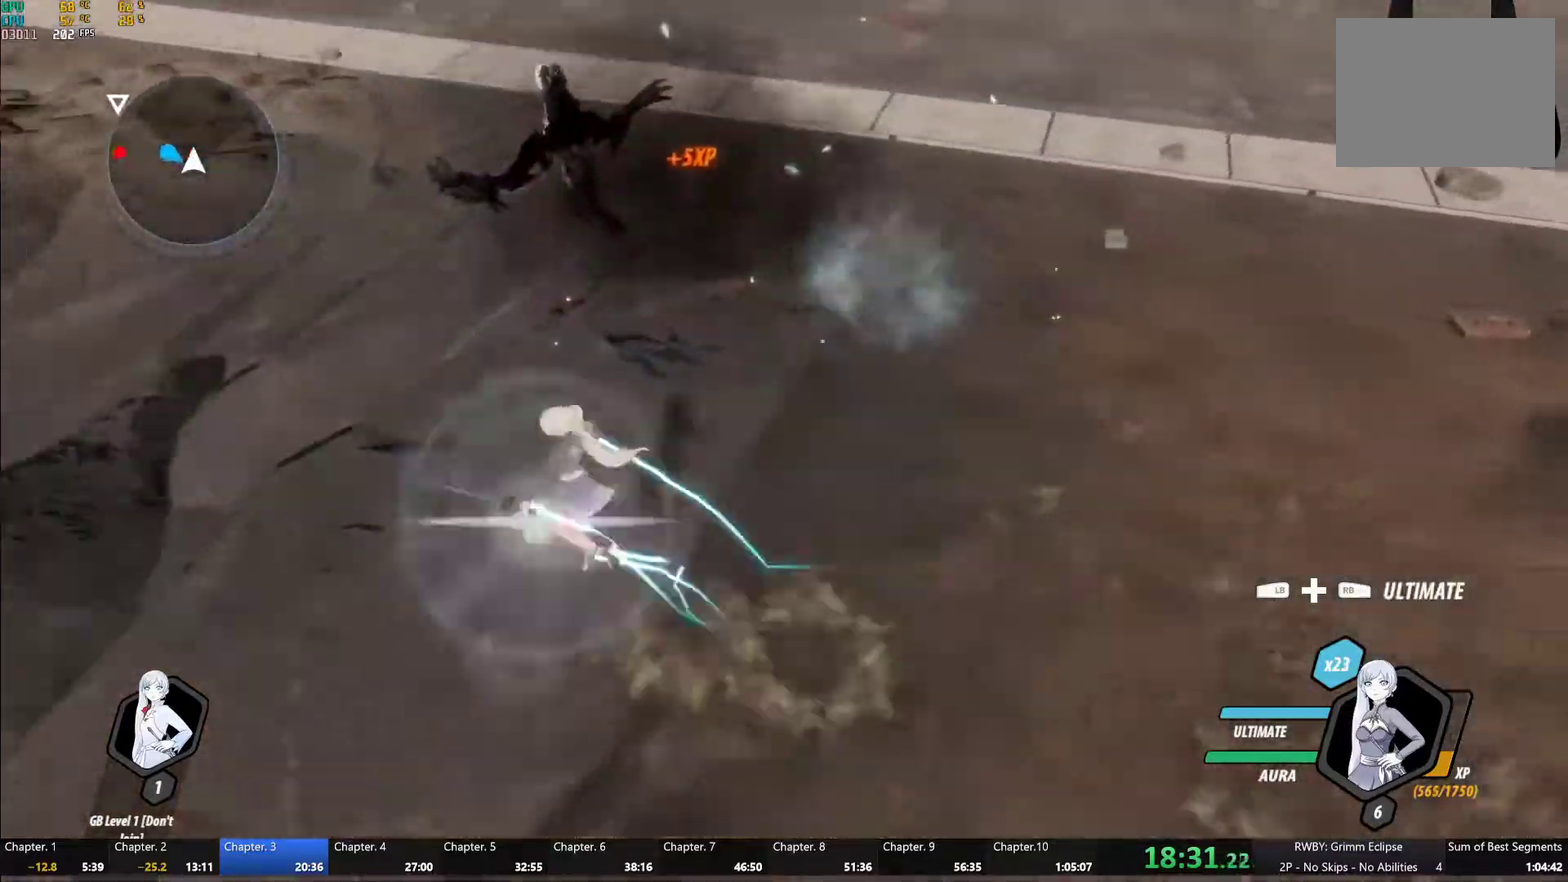
{"buttons": ["R2"], "left_stick": "left", "right_stick": "center", "events": [[33, "B", "down"], [50, "Y", "up"], [83, "B", "up"], [83, "L1", "up"], [133, "R2", "down"], [267, "B", "down"], [300, "R2", "up"], [333, "B", "up"], [400, "R2", "down"]]}
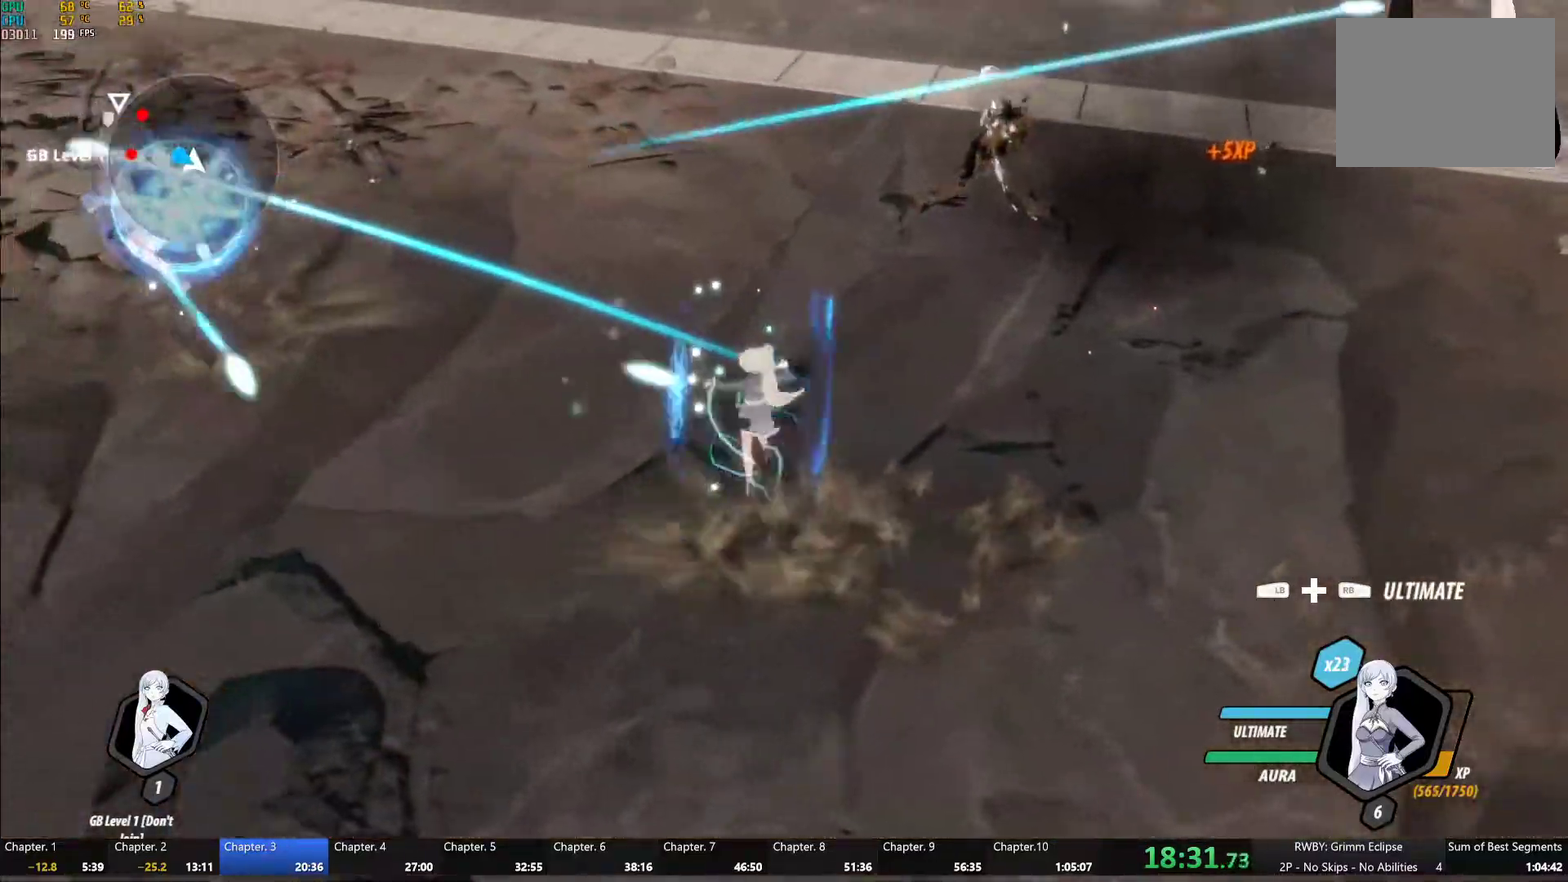
{"buttons": ["B", "L1"], "left_stick": "up-left", "right_stick": "center", "events": [[17, "B", "down"], [33, "R2", "up"], [67, "left_stick", "up-left"], [83, "B", "up"], [183, "L1", "down"], [200, "Y", "down"], [233, "B", "down"], [250, "Y", "up"], [333, "L1", "up"], [350, "B", "up"], [417, "L1", "down"], [417, "Y", "down"], [450, "B", "down"], [483, "Y", "up"]]}
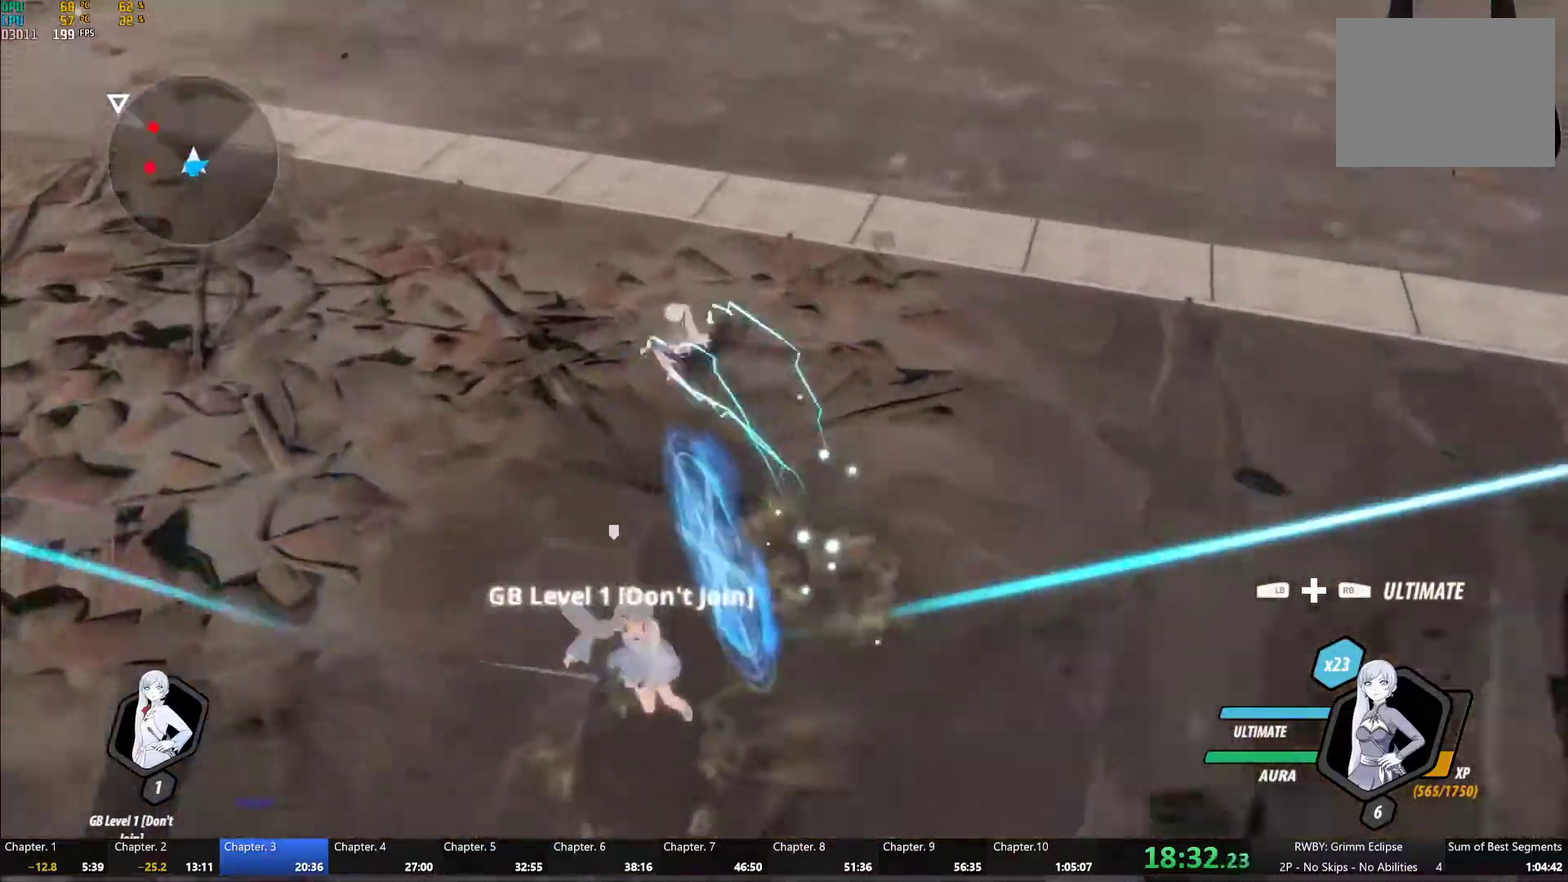
{"buttons": ["A"], "left_stick": "up-left", "right_stick": "center", "events": [[33, "B", "up"], [33, "L1", "up"], [50, "A", "down"], [100, "L1", "down"], [117, "A", "up"], [117, "Y", "down"], [150, "B", "down"], [183, "Y", "up"], [233, "B", "up"], [250, "A", "down"], [250, "L1", "up"], [317, "A", "up"], [317, "L1", "down"], [317, "Y", "down"], [350, "B", "down"], [383, "Y", "up"], [417, "B", "up"], [450, "A", "down"], [450, "L1", "up"]]}
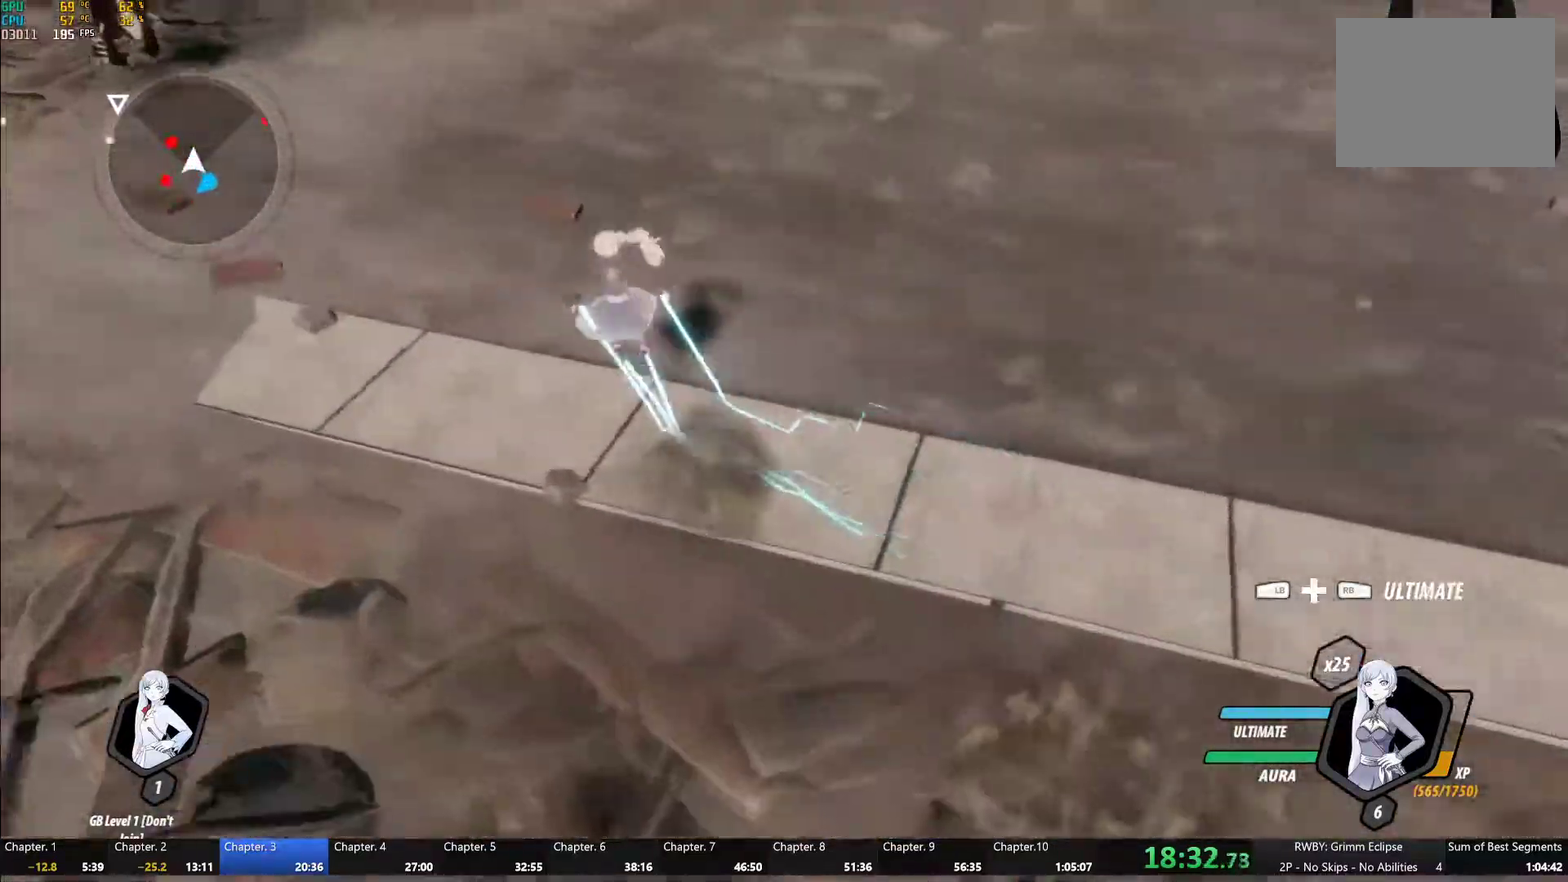
{"buttons": ["Y"], "left_stick": "center", "right_stick": "center", "events": [[17, "A", "up"], [17, "L1", "down"], [17, "Y", "down"], [50, "B", "down"], [83, "Y", "up"], [117, "L1", "up"], [133, "B", "up"], [167, "A", "down"], [183, "L1", "down"], [217, "A", "up"], [233, "Y", "down"], [317, "L1", "up"], [350, "left_stick", "center"], [383, "L2", "down"], [467, "L2", "up"]]}
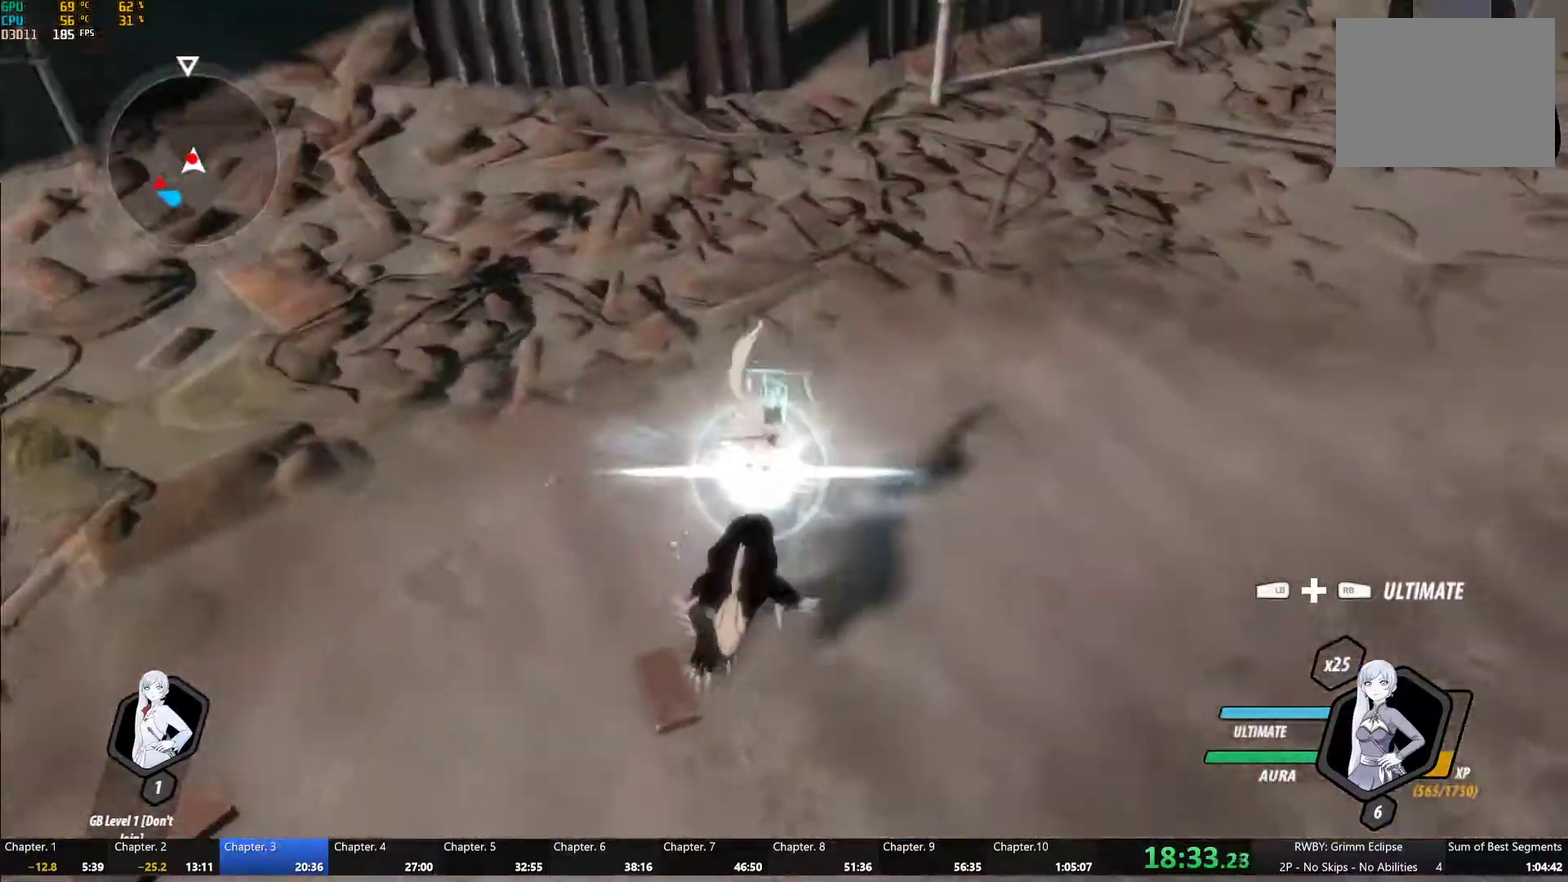
{"buttons": ["Y", "L2"], "left_stick": "center", "right_stick": "center", "events": [[67, "B", "down"], [67, "Y", "up"], [150, "B", "up"], [200, "left_stick", "down-left"], [233, "L1", "down"], [267, "Y", "down"], [333, "L1", "up"], [400, "left_stick", "center"], [483, "L2", "down"]]}
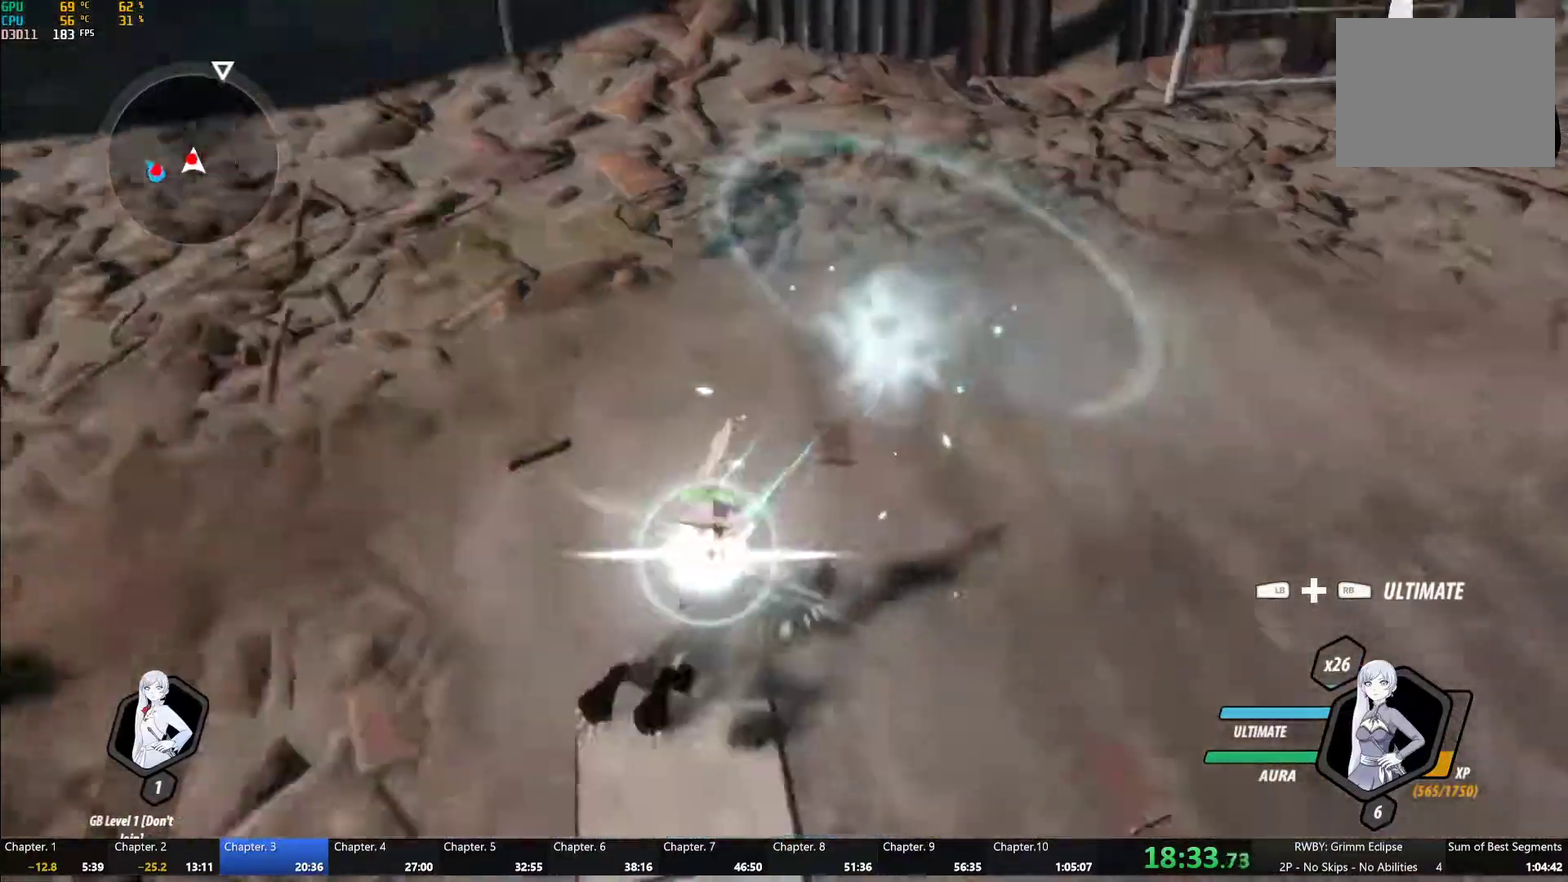
{"buttons": ["Y"], "left_stick": "center", "right_stick": "center", "events": [[83, "B", "down"], [83, "L2", "up"], [100, "Y", "up"], [167, "B", "up"], [217, "left_stick", "up"], [250, "L1", "down"], [267, "Y", "down"], [450, "L1", "up"], [450, "left_stick", "center"]]}